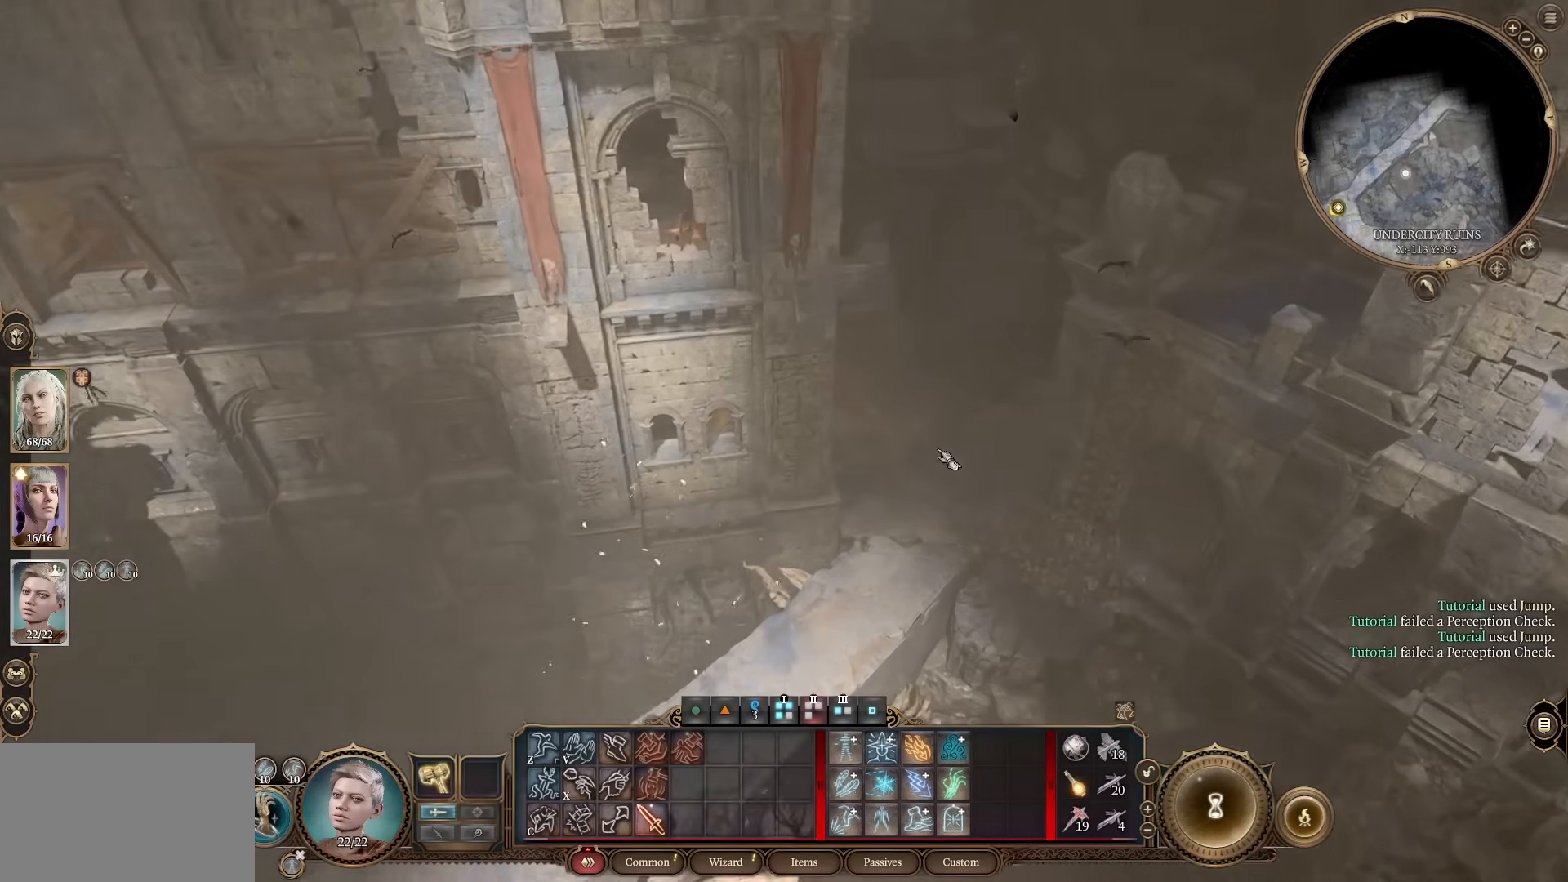
Gameplay with keyboard and mouse; each line is a JSON object with the keys and mouse buttons held at the frame after it. "events" lists presses ("down") and releases ("up") of "1", "2", "3", "4", "5", "a", "alt", "c", "caps_lock", "ctrl", "d", "e", "f", "g", "q", "r", "s", "shift", "space", "t", "tab", "v", "w", "x", "z", "mouse_left", "mouse_wheel" and "mouse_right" between this image and that frame as [ms after this image, input, new state], when the widget could be followed in between. "mouse_left", "mouse_wheel", "mouse_right" = the "left", "wheel", "right" buttons of the "mouse" list. No other keys are recorded. "wheel" means that the mouse wheel is clicked or scrolled. Not read: mouse_move.
{"keys": ["z"], "mouse": [], "events": [[451, "z", "down"]]}
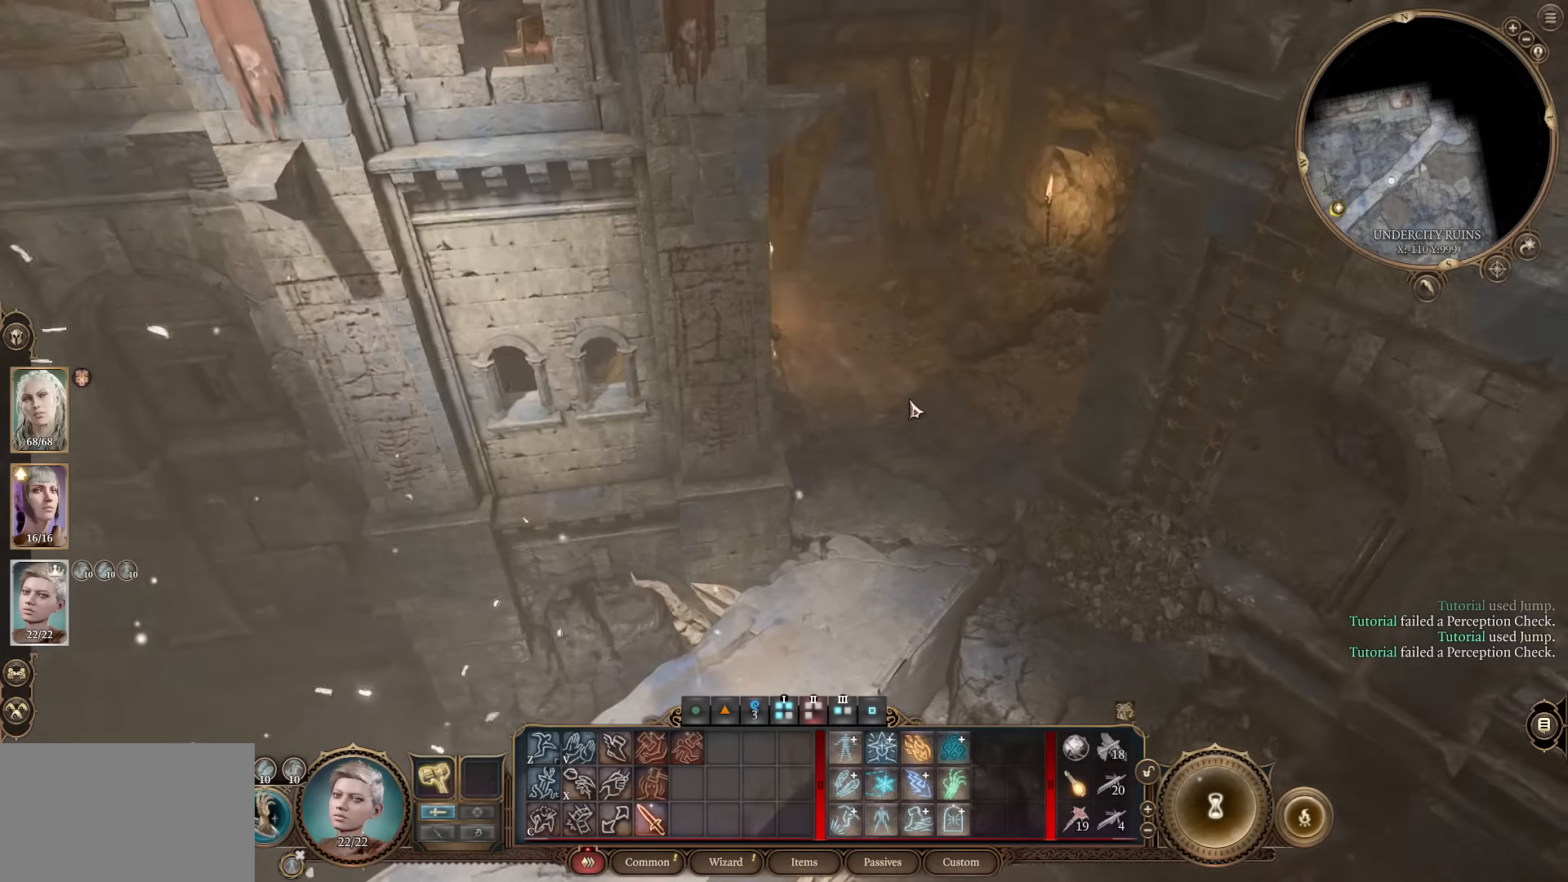
{"keys": [], "mouse": [], "events": [[50, "z", "up"], [300, "mouse_left", "down"], [367, "mouse_left", "up"]]}
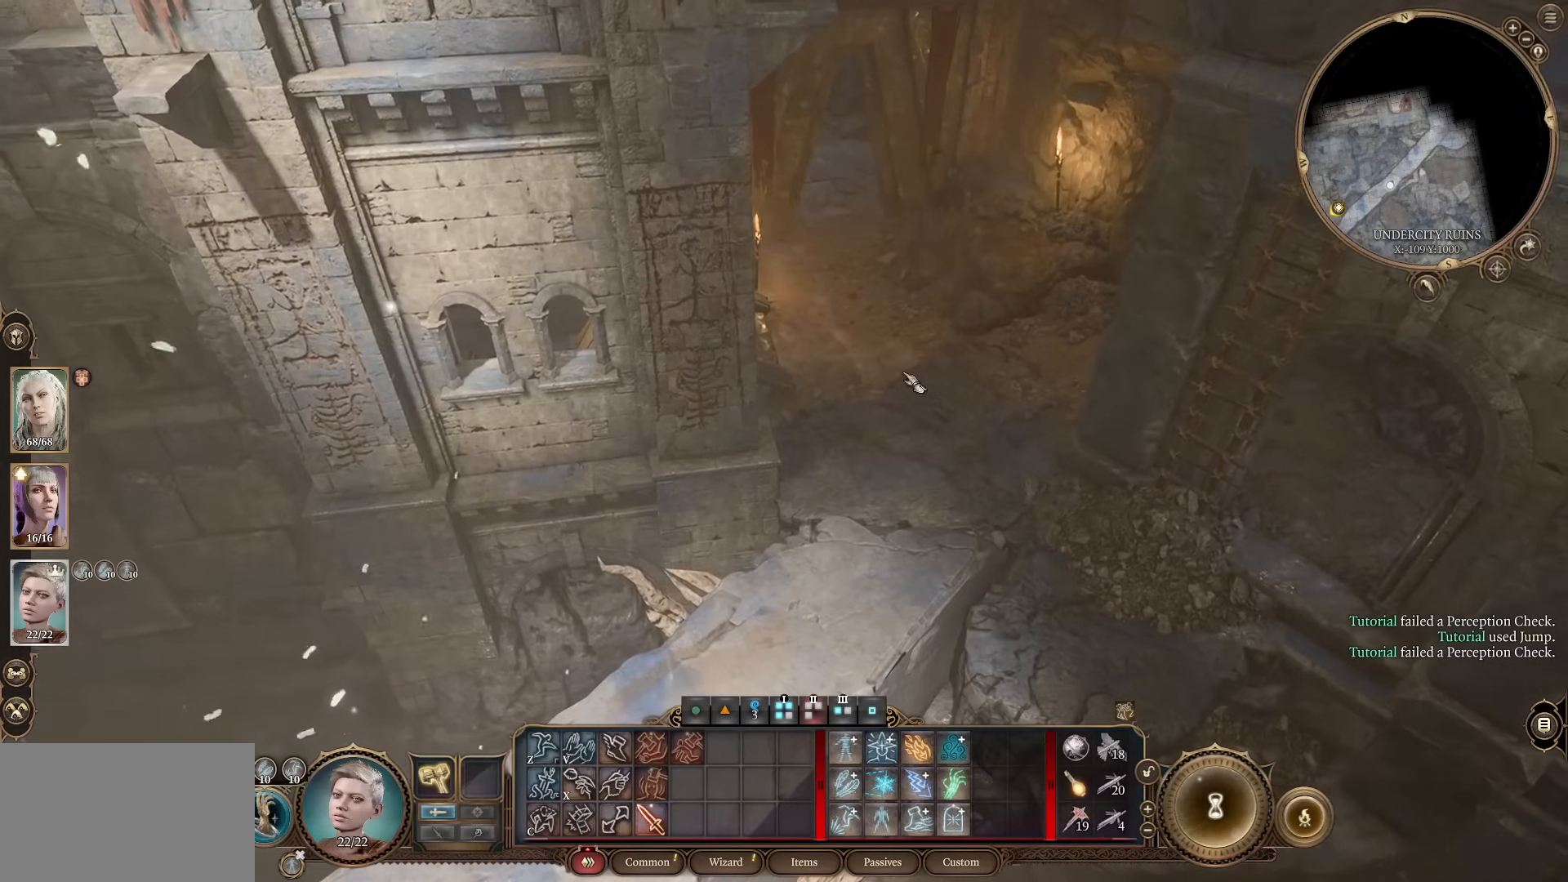
{"keys": [], "mouse": [], "events": []}
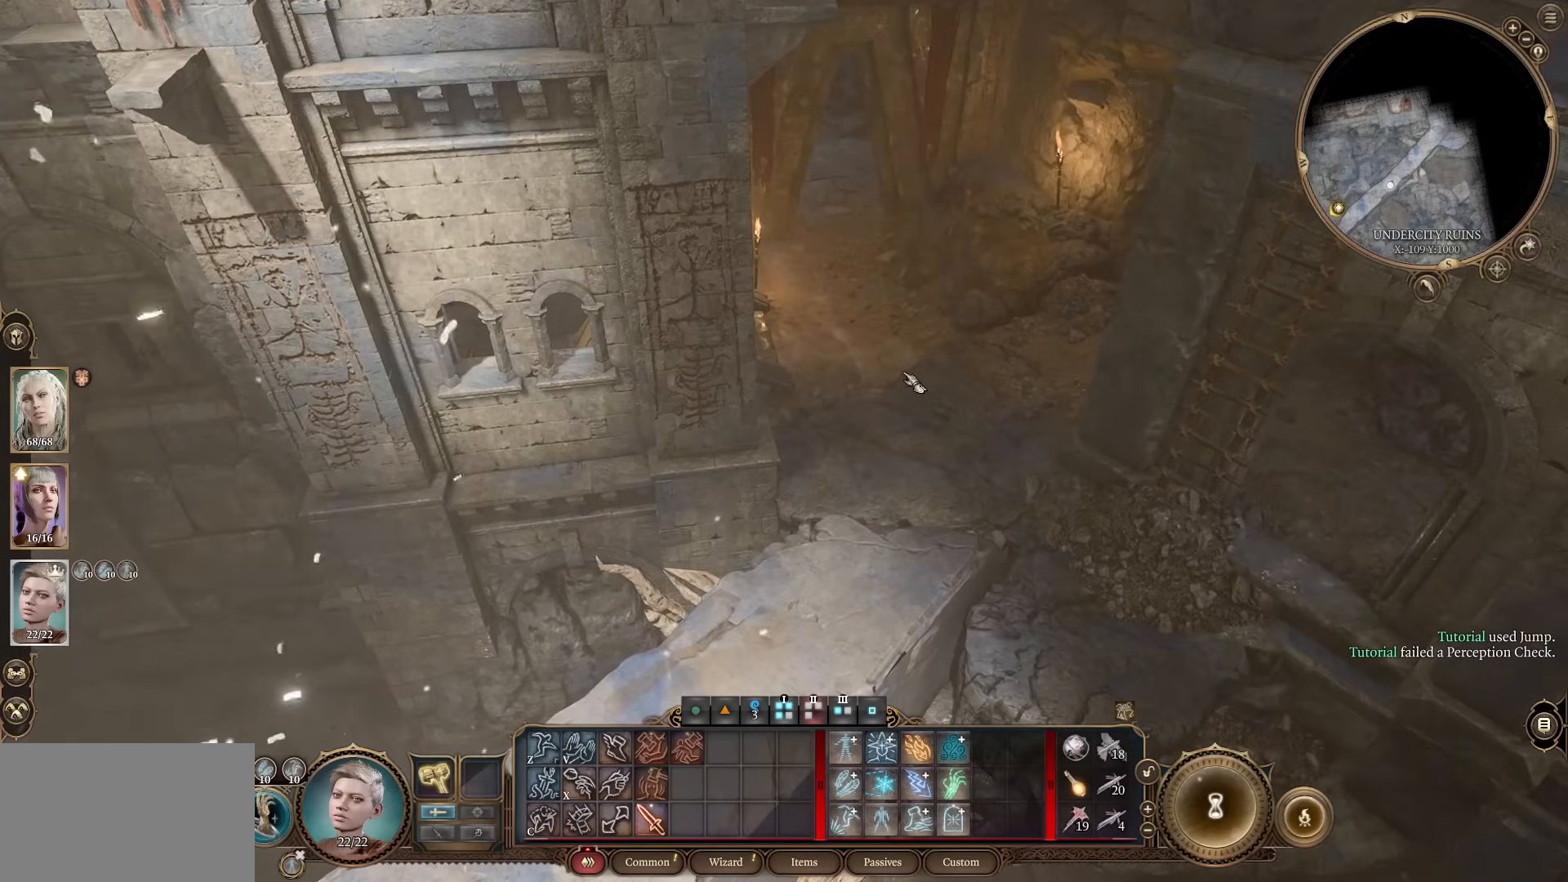
{"keys": [], "mouse": [], "events": []}
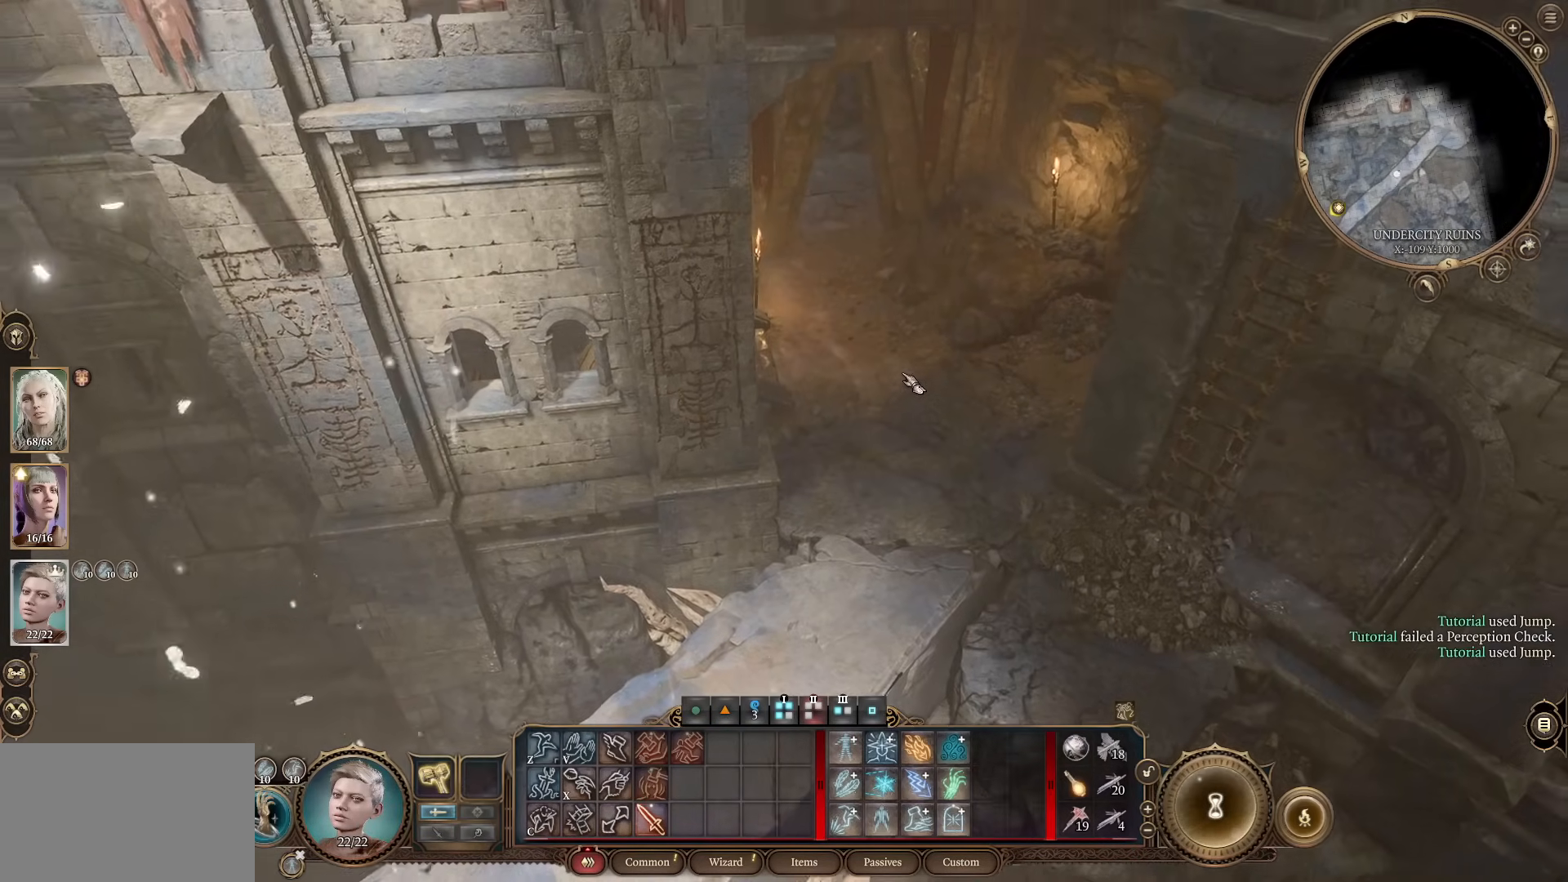
{"keys": ["w"], "mouse": [], "events": [[184, "w", "down"], [284, "d", "down"], [367, "d", "up"]]}
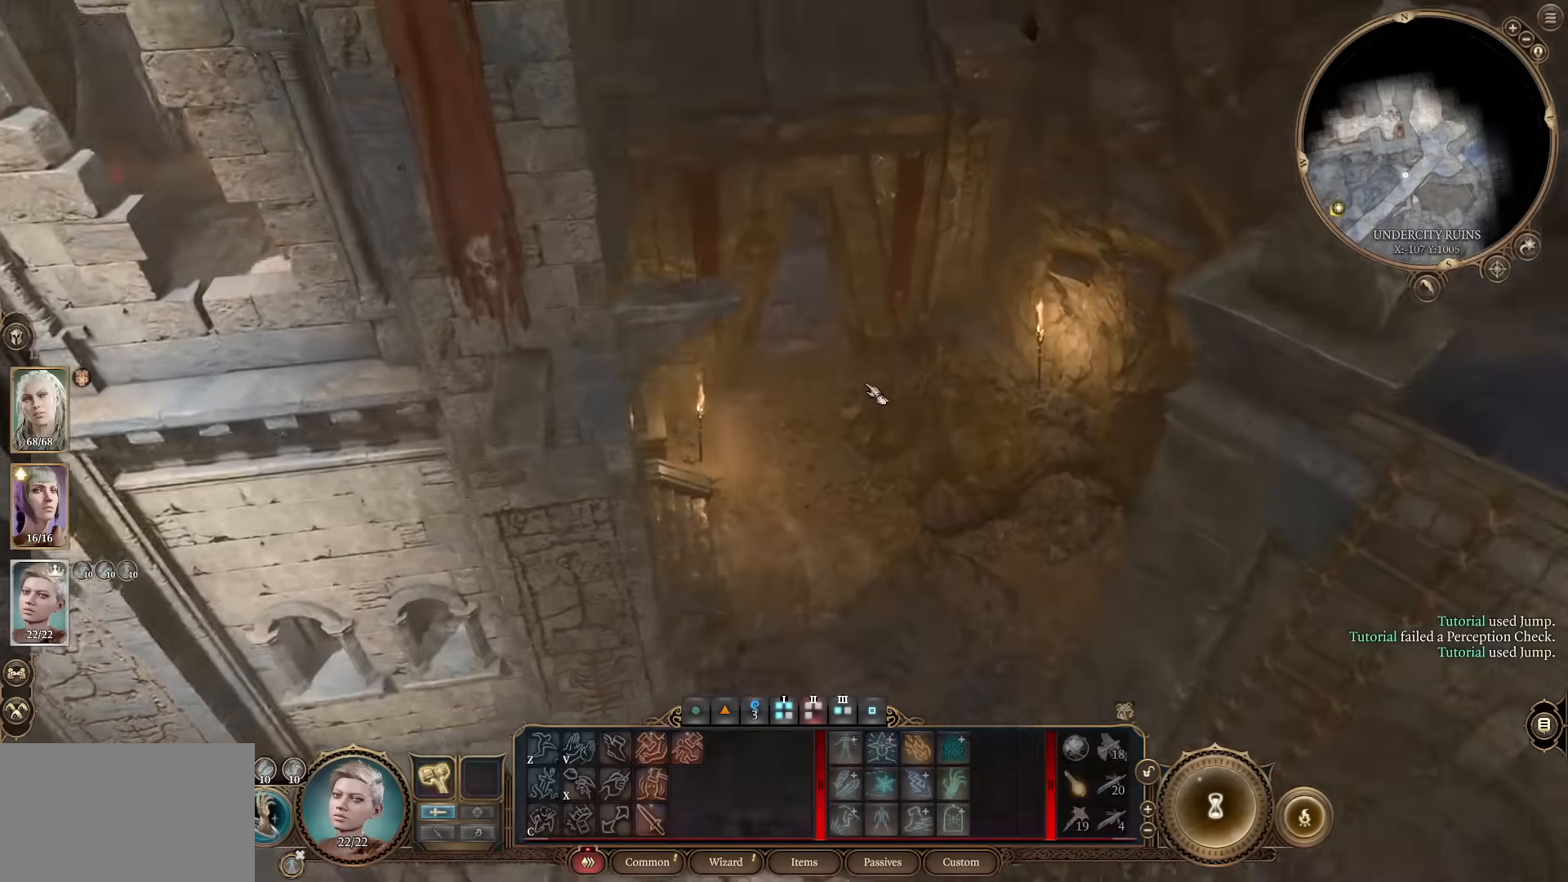
{"keys": [], "mouse": [], "events": [[33, "w", "up"]]}
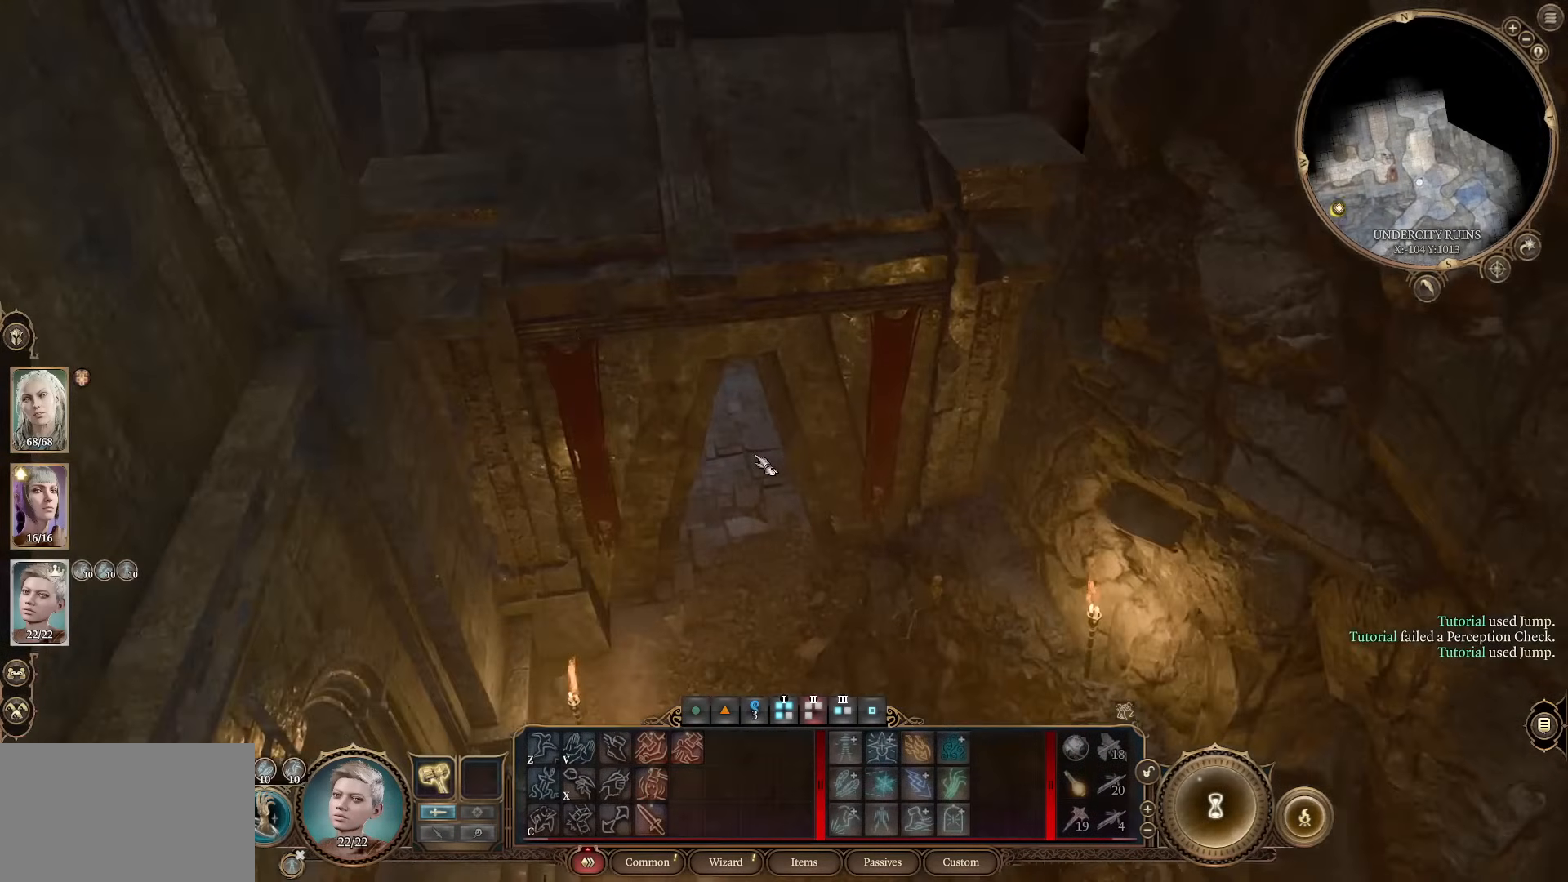
{"keys": [], "mouse": ["left"], "events": [[283, "z", "down"], [417, "z", "up"], [467, "mouse_left", "down"]]}
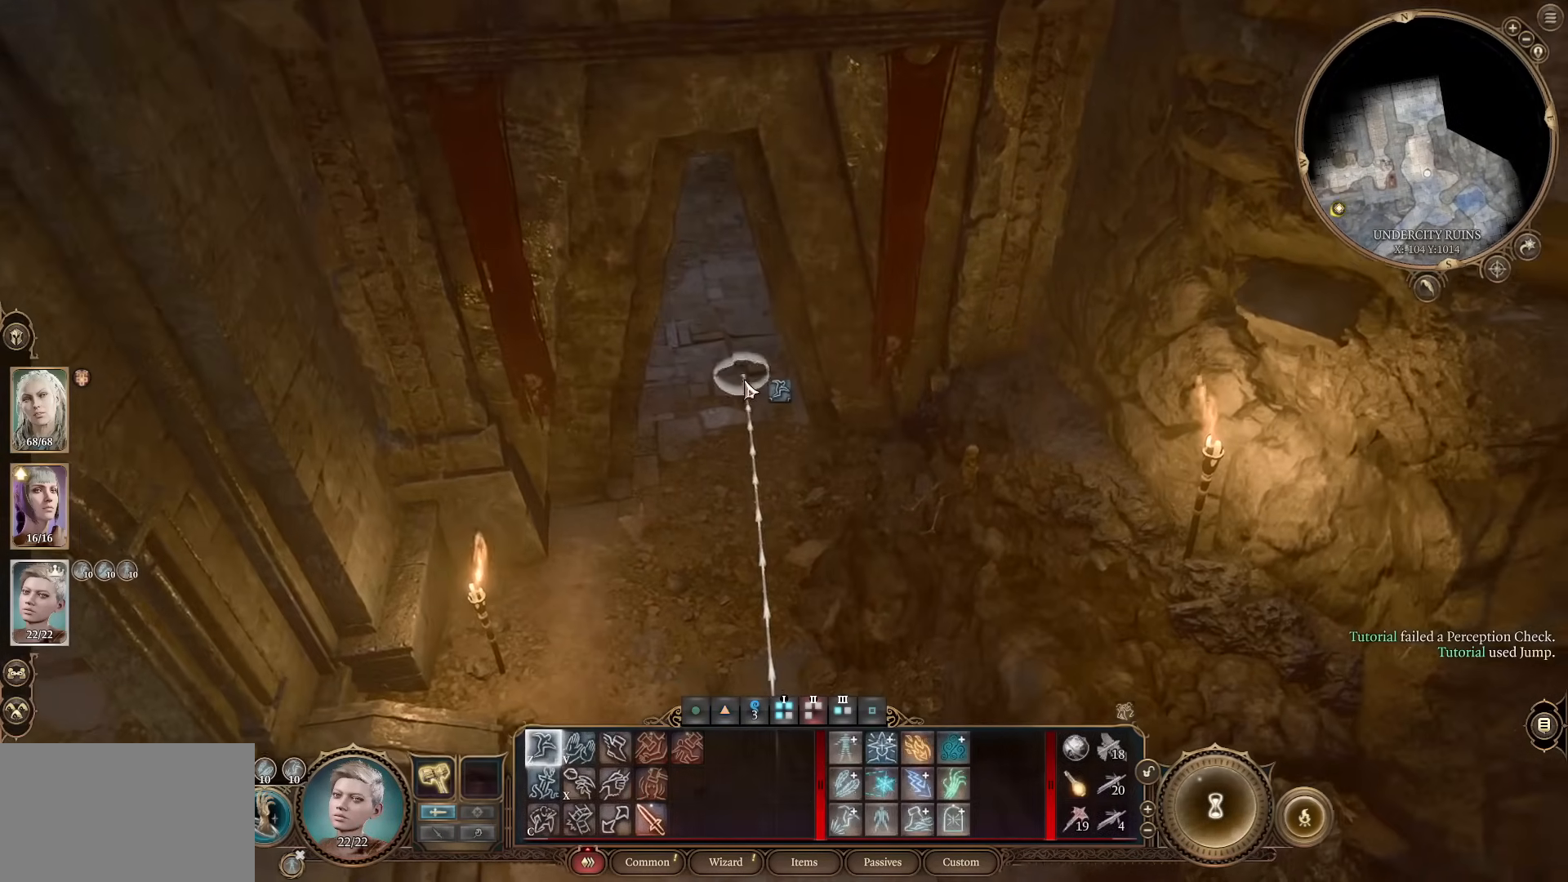
{"keys": [], "mouse": ["wheel"], "events": [[50, "mouse_left", "up"], [484, "mouse_wheel", "down"]]}
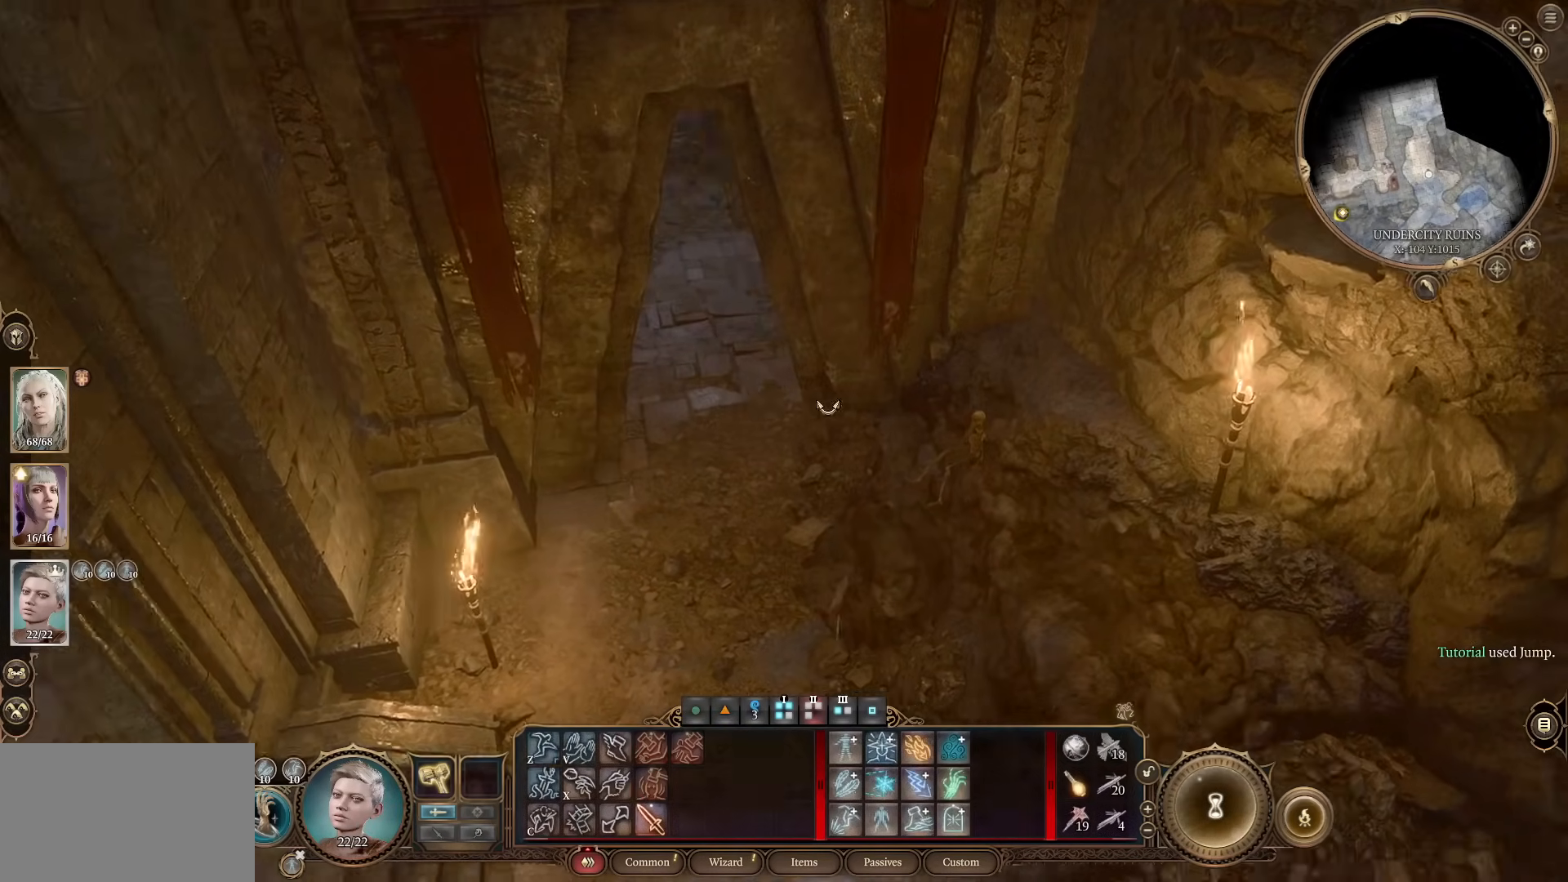
{"keys": [], "mouse": [], "events": [[33, "a", "down"], [83, "w", "down"], [166, "a", "up"], [166, "mouse_wheel", "up"], [166, "w", "up"]]}
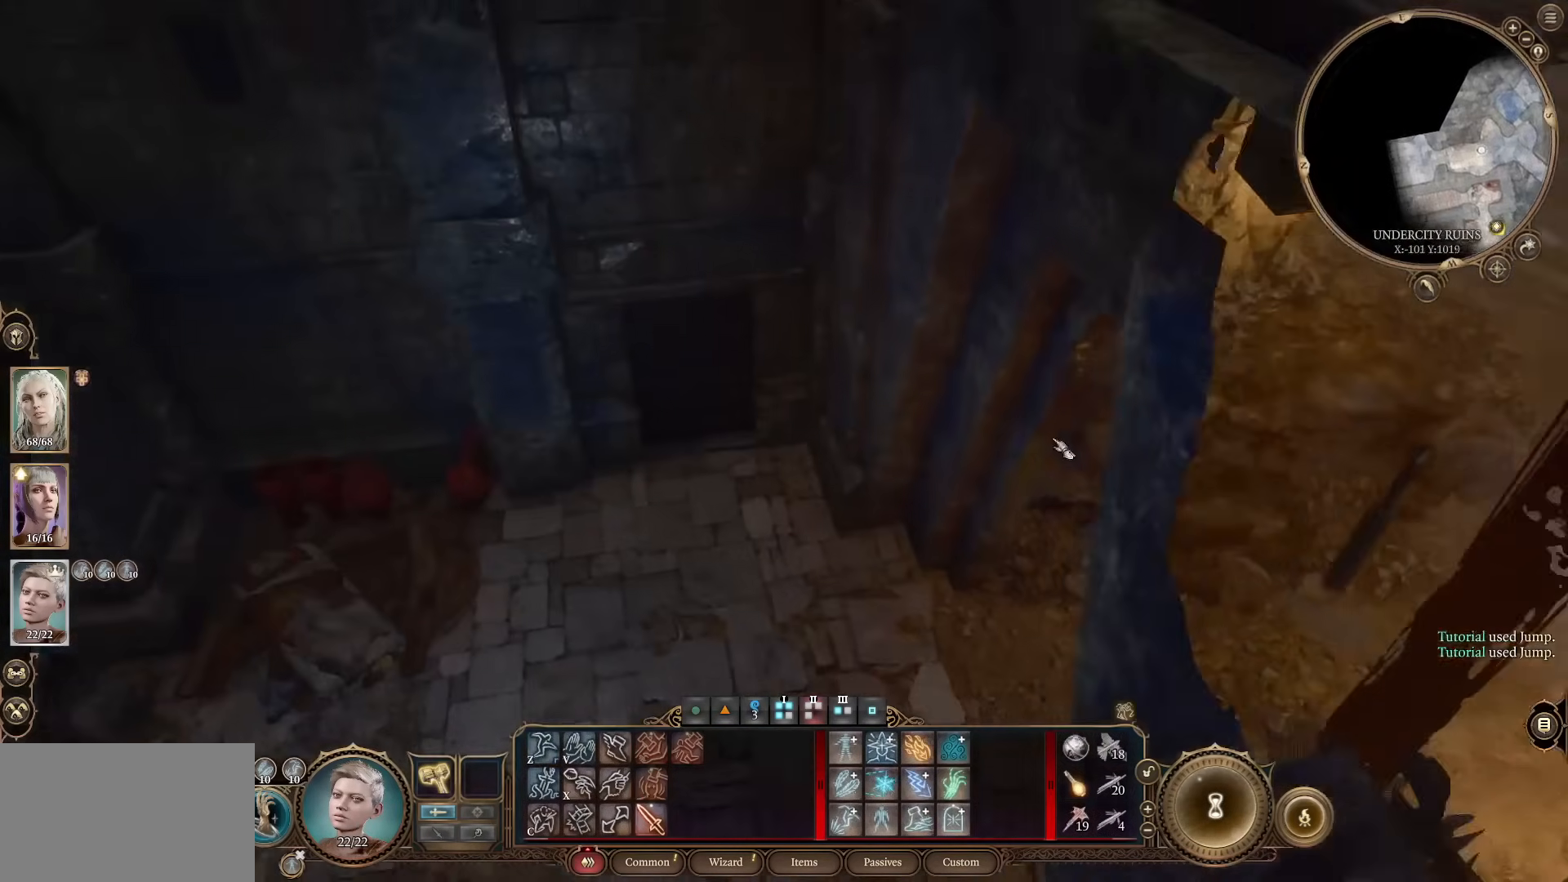
{"keys": [], "mouse": [], "events": []}
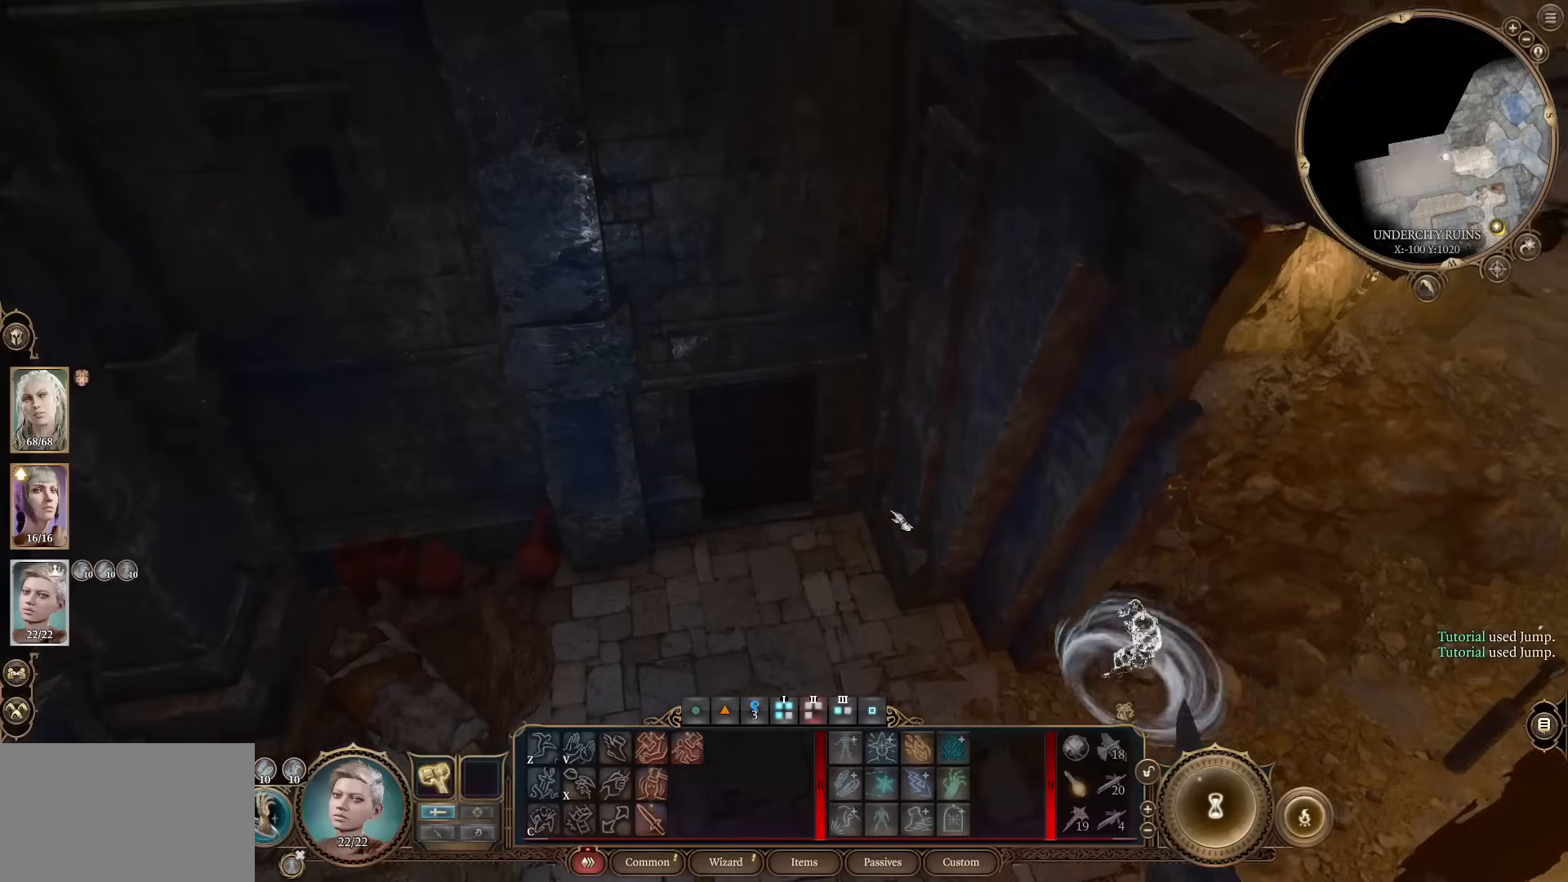
{"keys": [], "mouse": [], "events": [[300, "mouse_left", "down"], [400, "mouse_left", "up"]]}
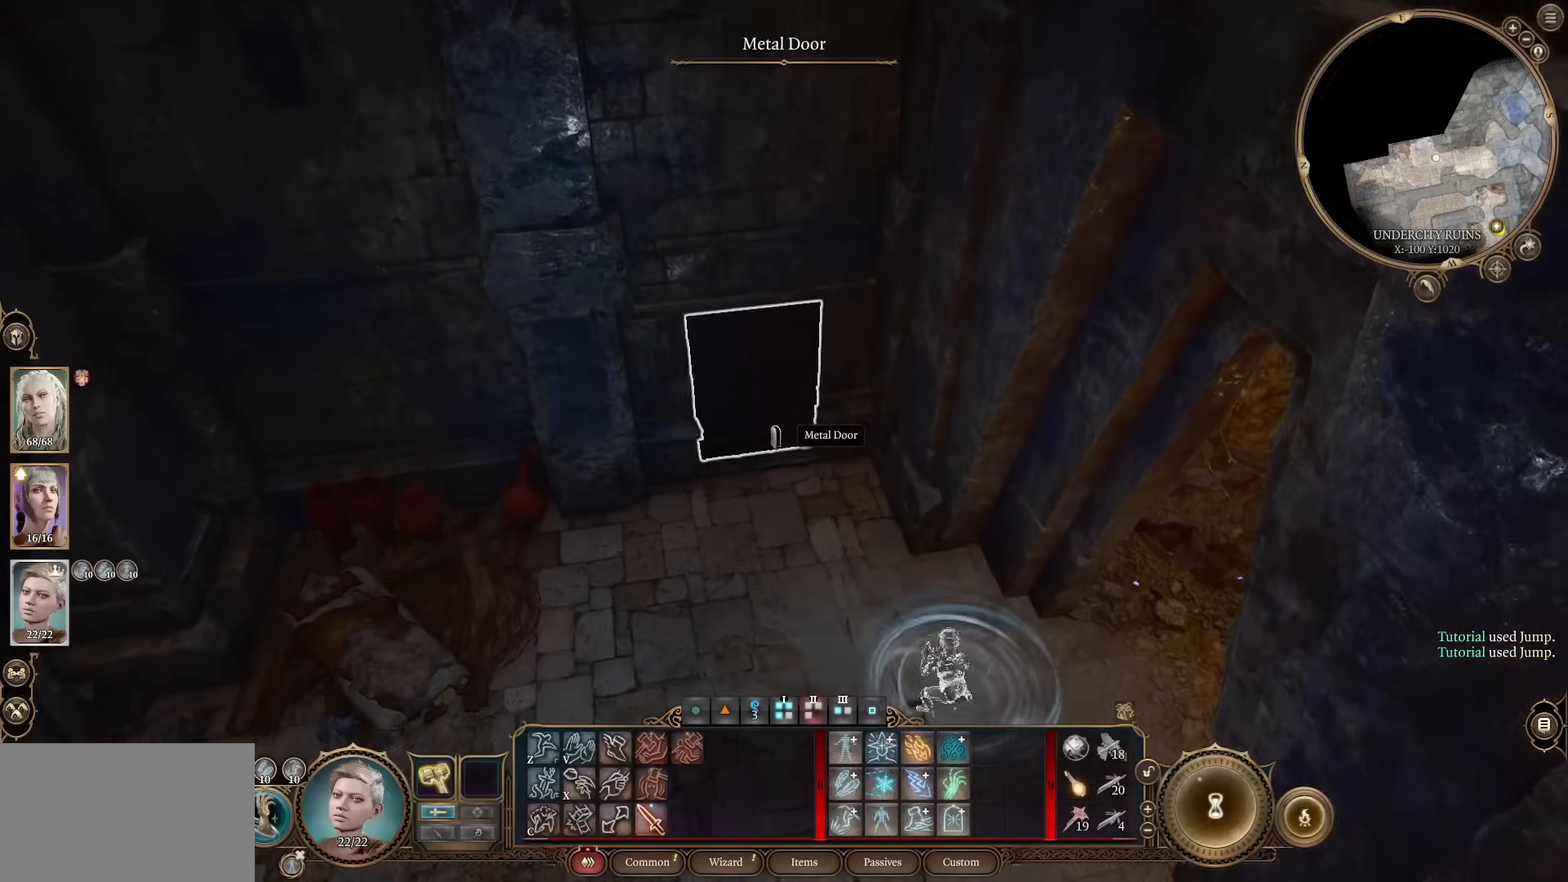
{"keys": [], "mouse": [], "events": [[217, "a", "down"], [217, "w", "down"], [317, "a", "up"], [317, "mouse_wheel", "down"], [317, "w", "up"], [451, "mouse_wheel", "up"]]}
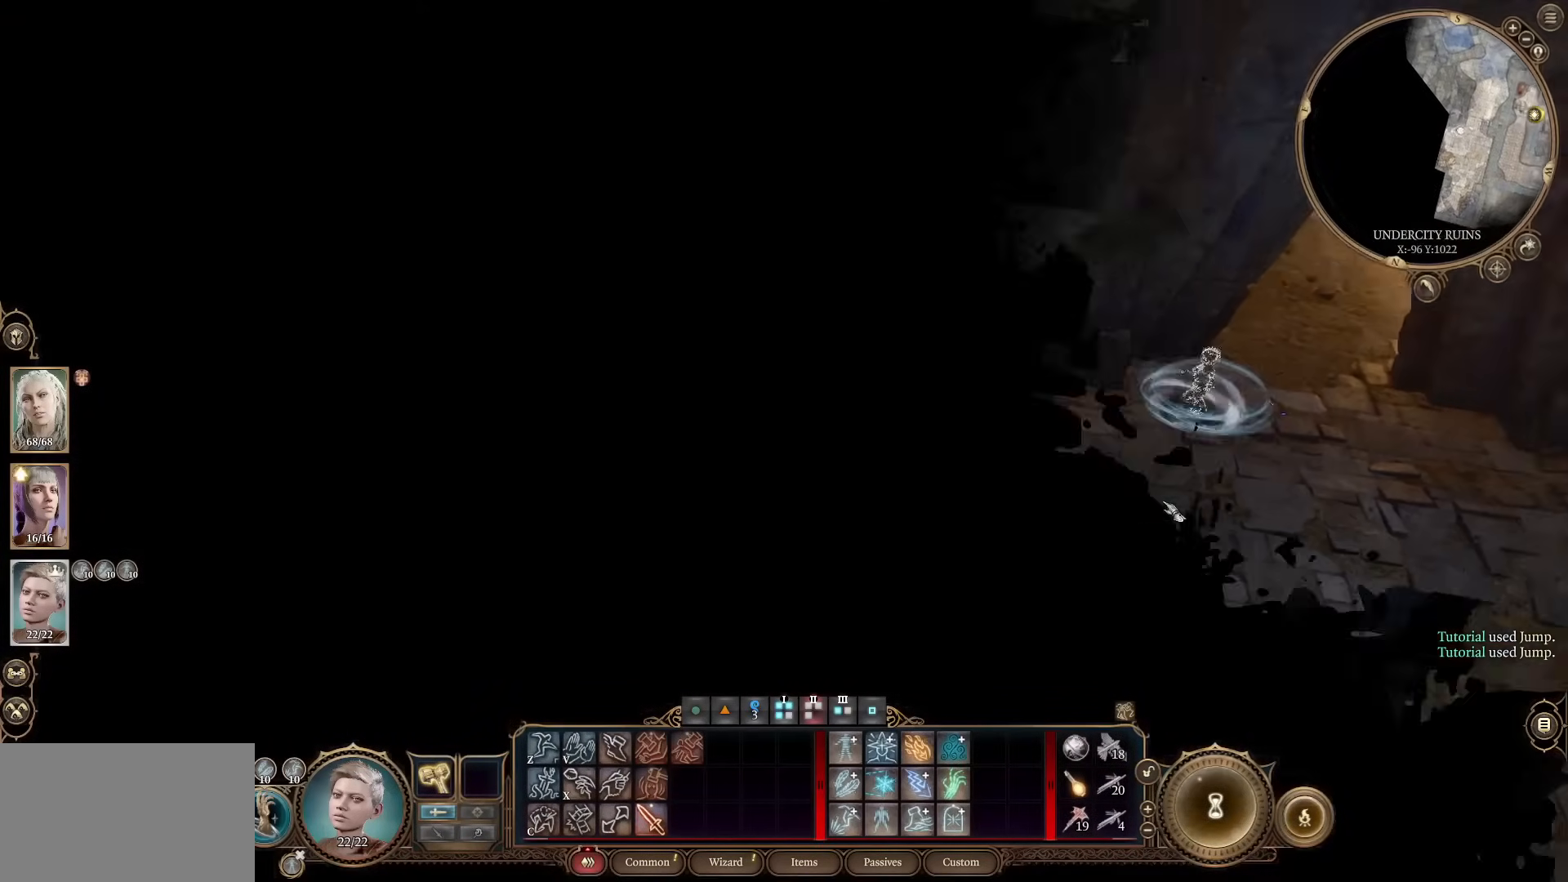
{"keys": [], "mouse": [], "events": []}
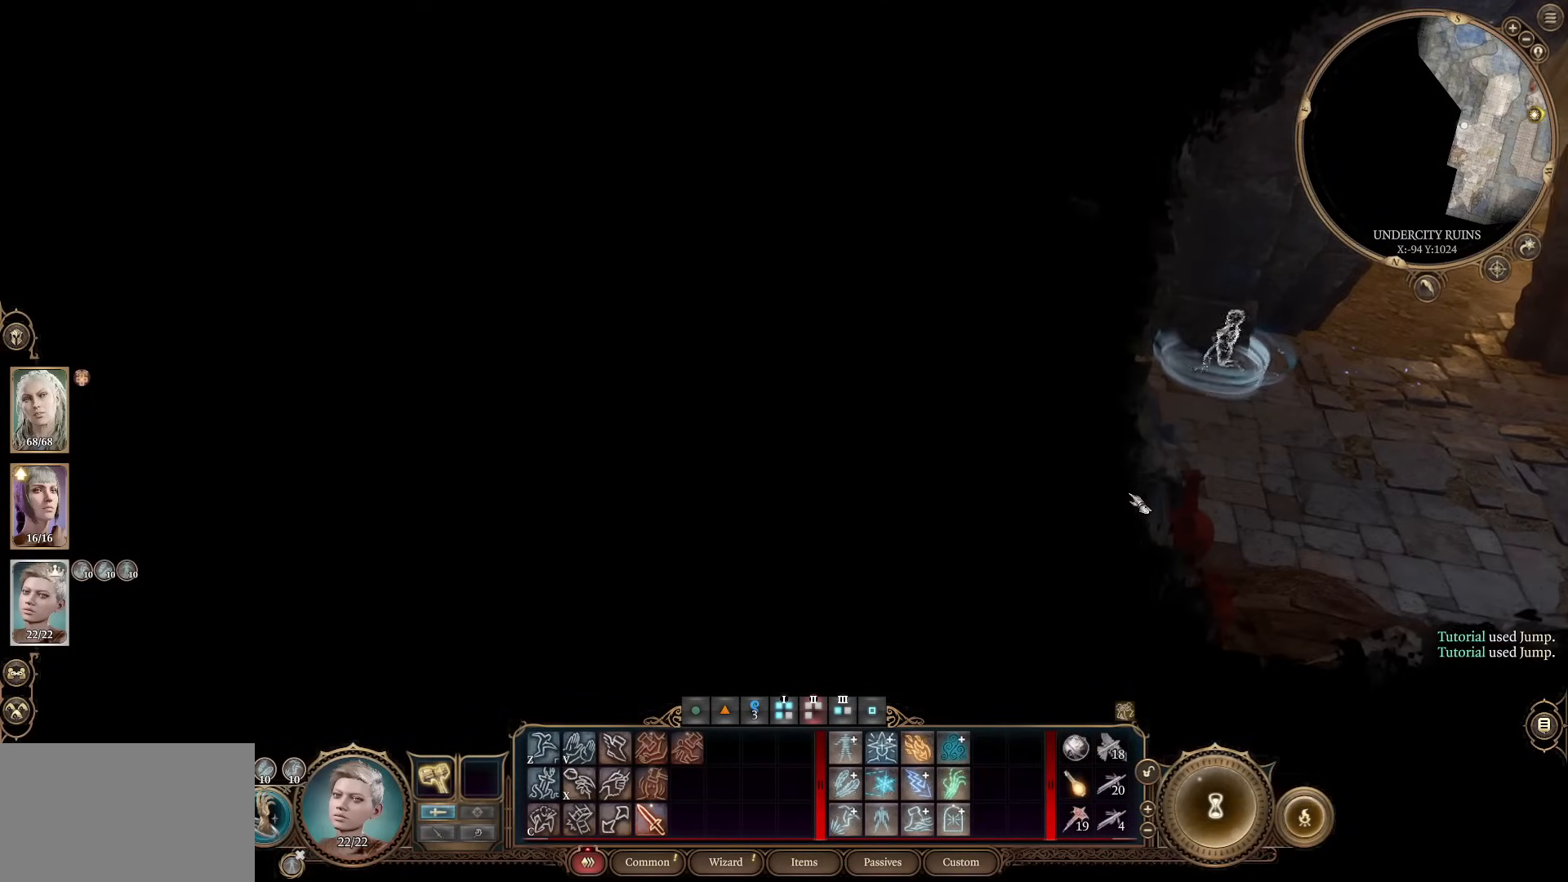
{"keys": [], "mouse": [], "events": [[200, "a", "down"], [250, "a", "up"]]}
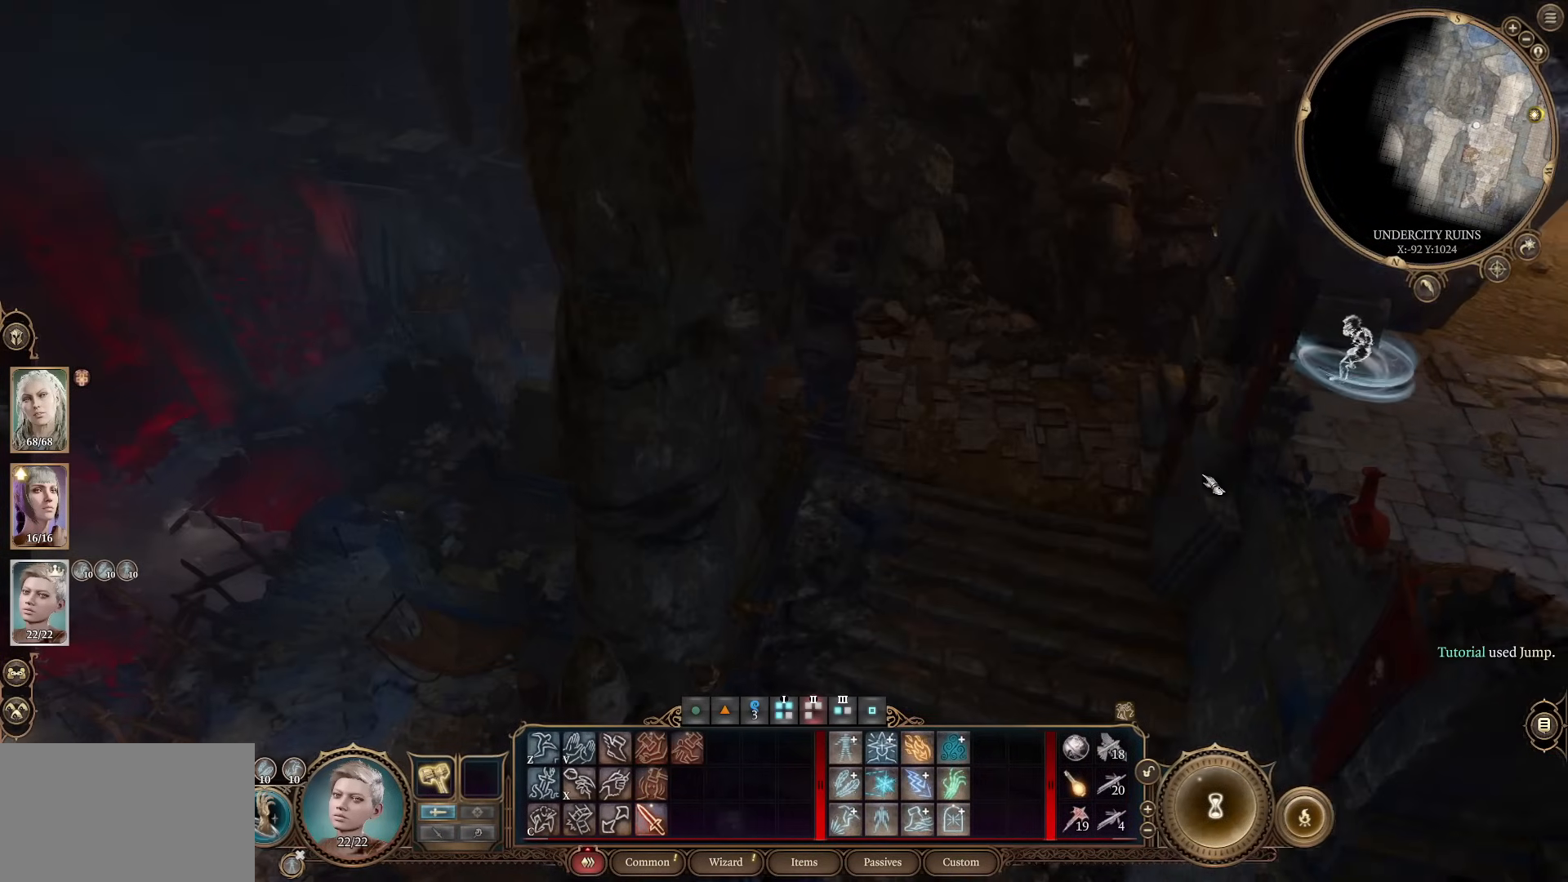
{"keys": [], "mouse": [], "events": [[350, "mouse_left", "down"], [450, "mouse_left", "up"]]}
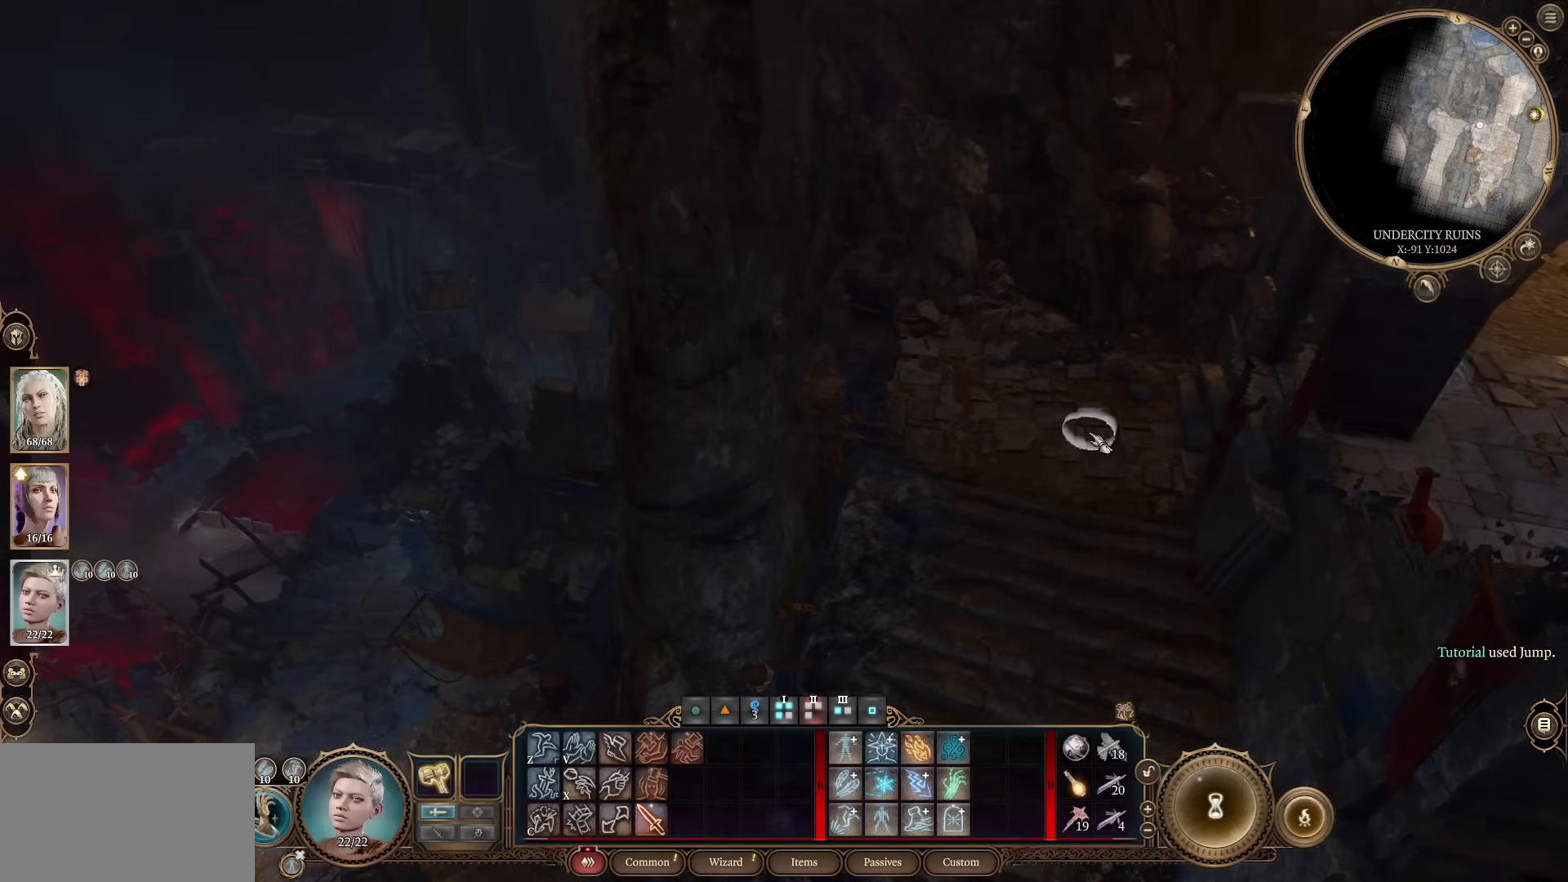
{"keys": ["a", "s"], "mouse": [], "events": [[50, "mouse_left", "down"], [134, "mouse_left", "up"], [284, "a", "down"], [417, "s", "down"]]}
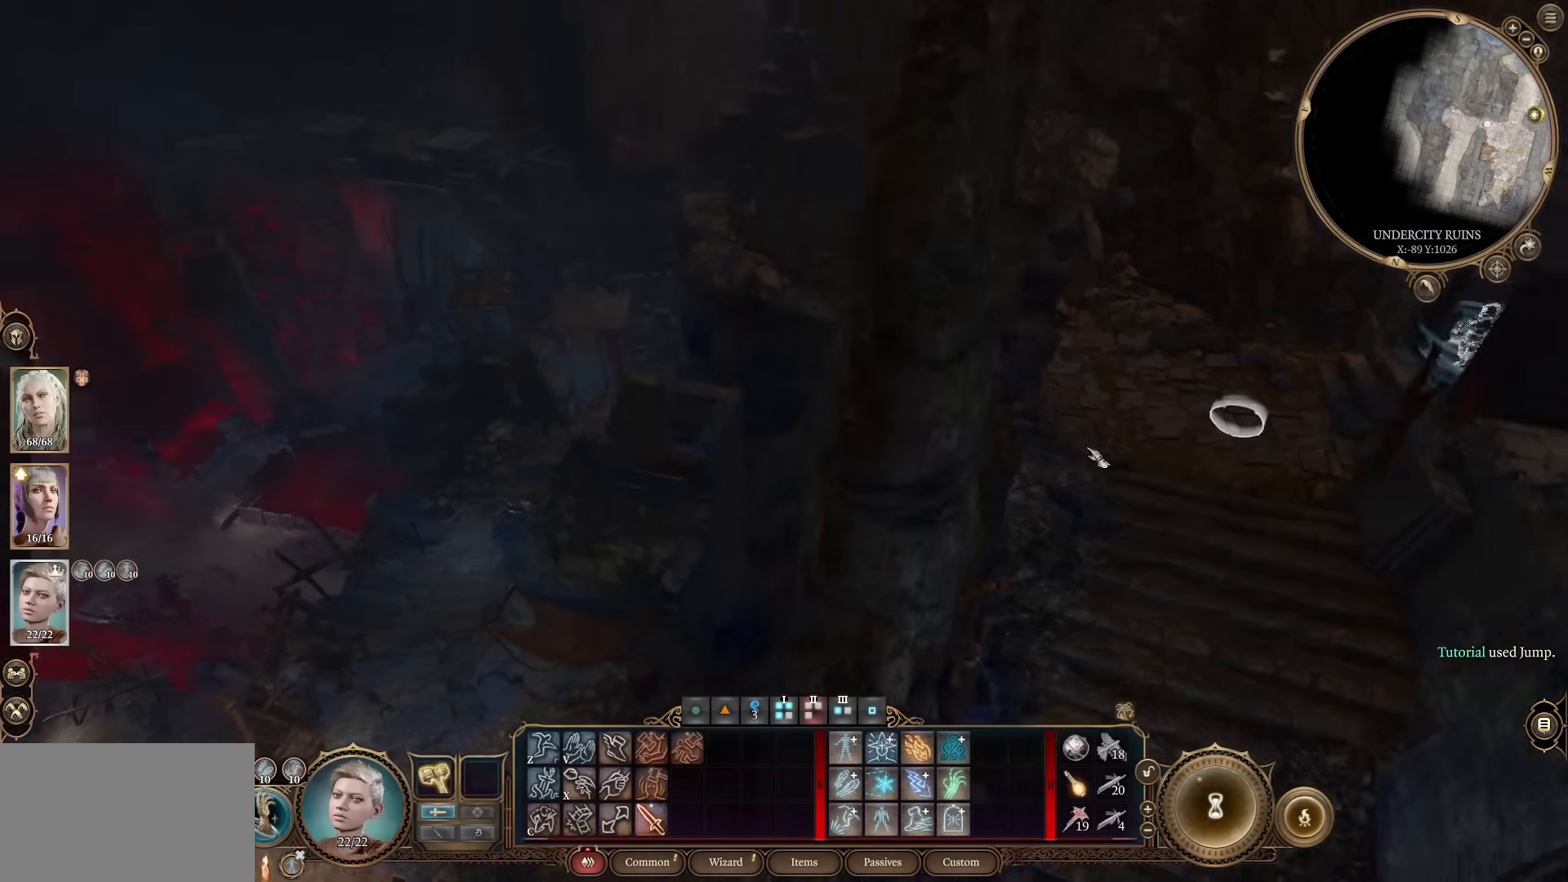
{"keys": [], "mouse": [], "events": [[16, "a", "up"], [66, "s", "up"], [383, "a", "down"], [483, "a", "up"]]}
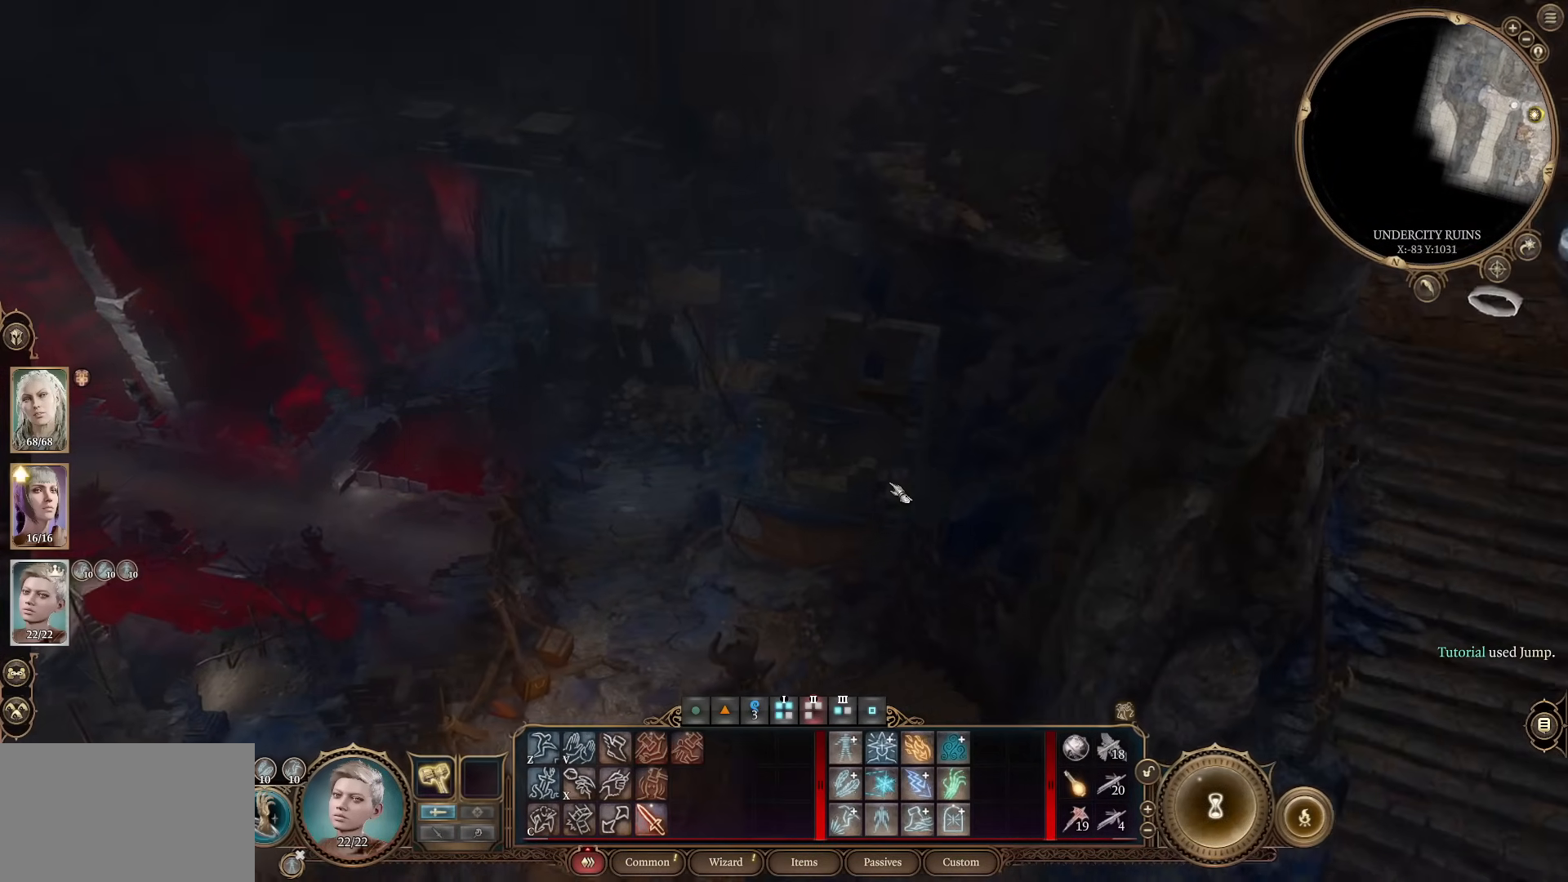
{"keys": [], "mouse": [], "events": [[367, "z", "down"], [451, "z", "up"]]}
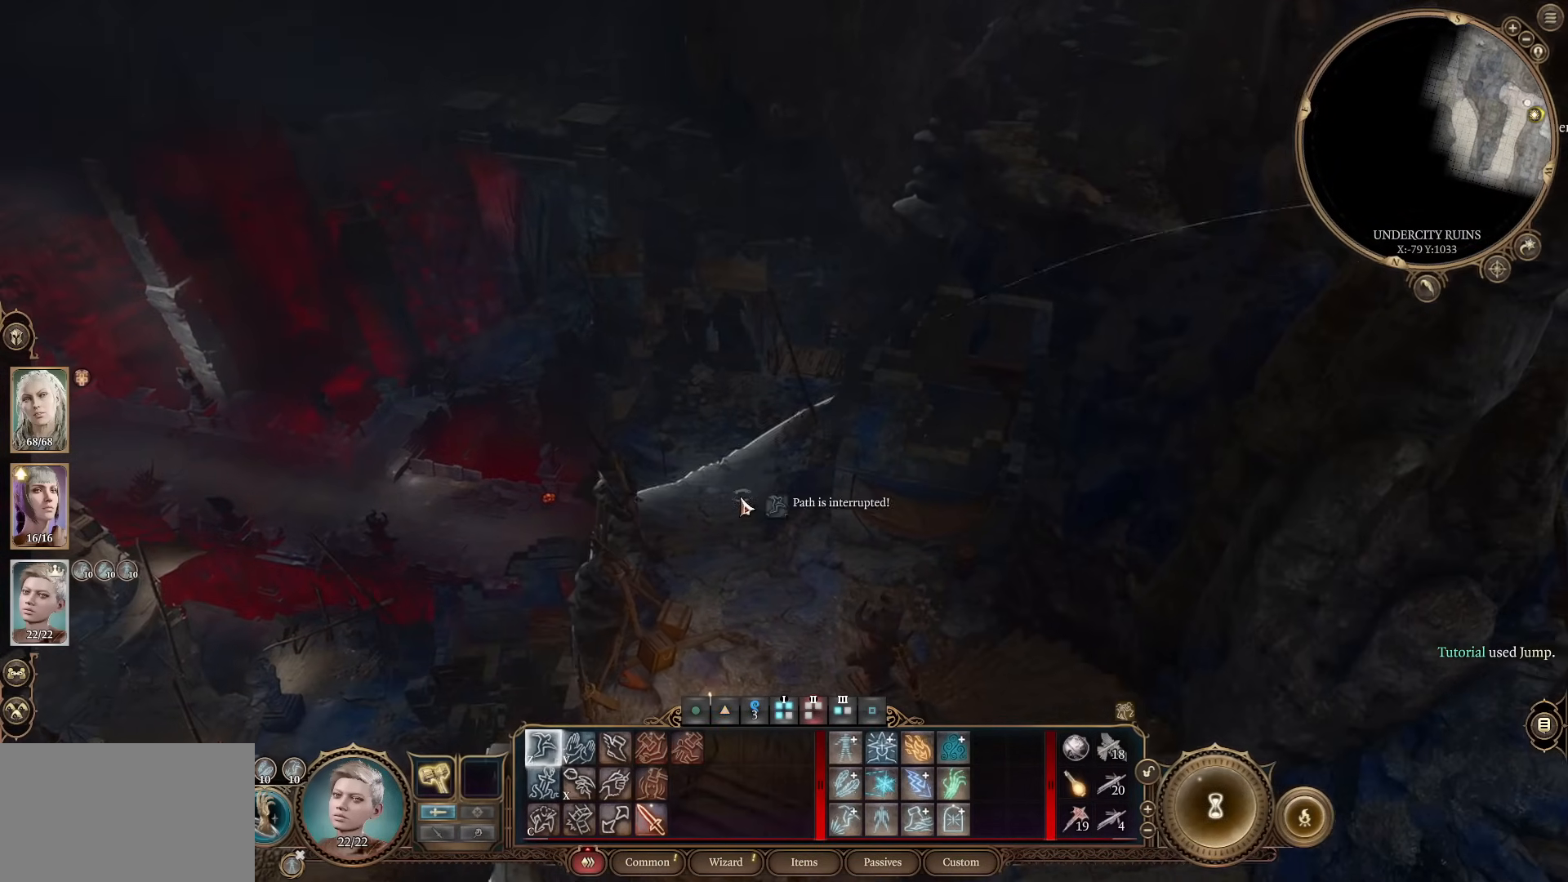
{"keys": [], "mouse": ["left"], "events": [[467, "mouse_left", "down"]]}
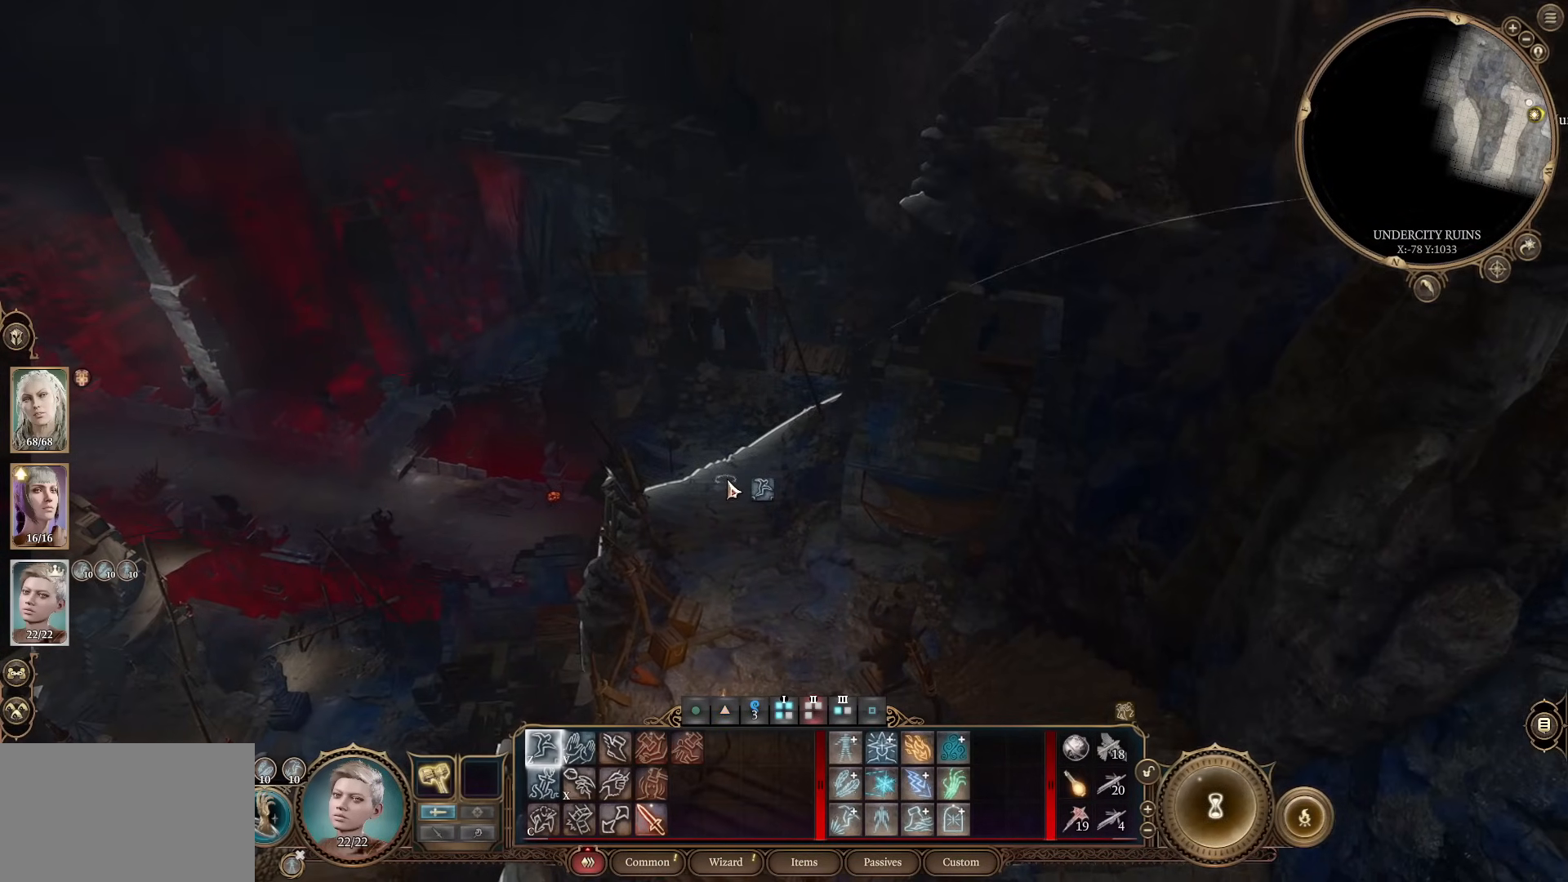
{"keys": [], "mouse": [], "events": [[150, "mouse_left", "up"]]}
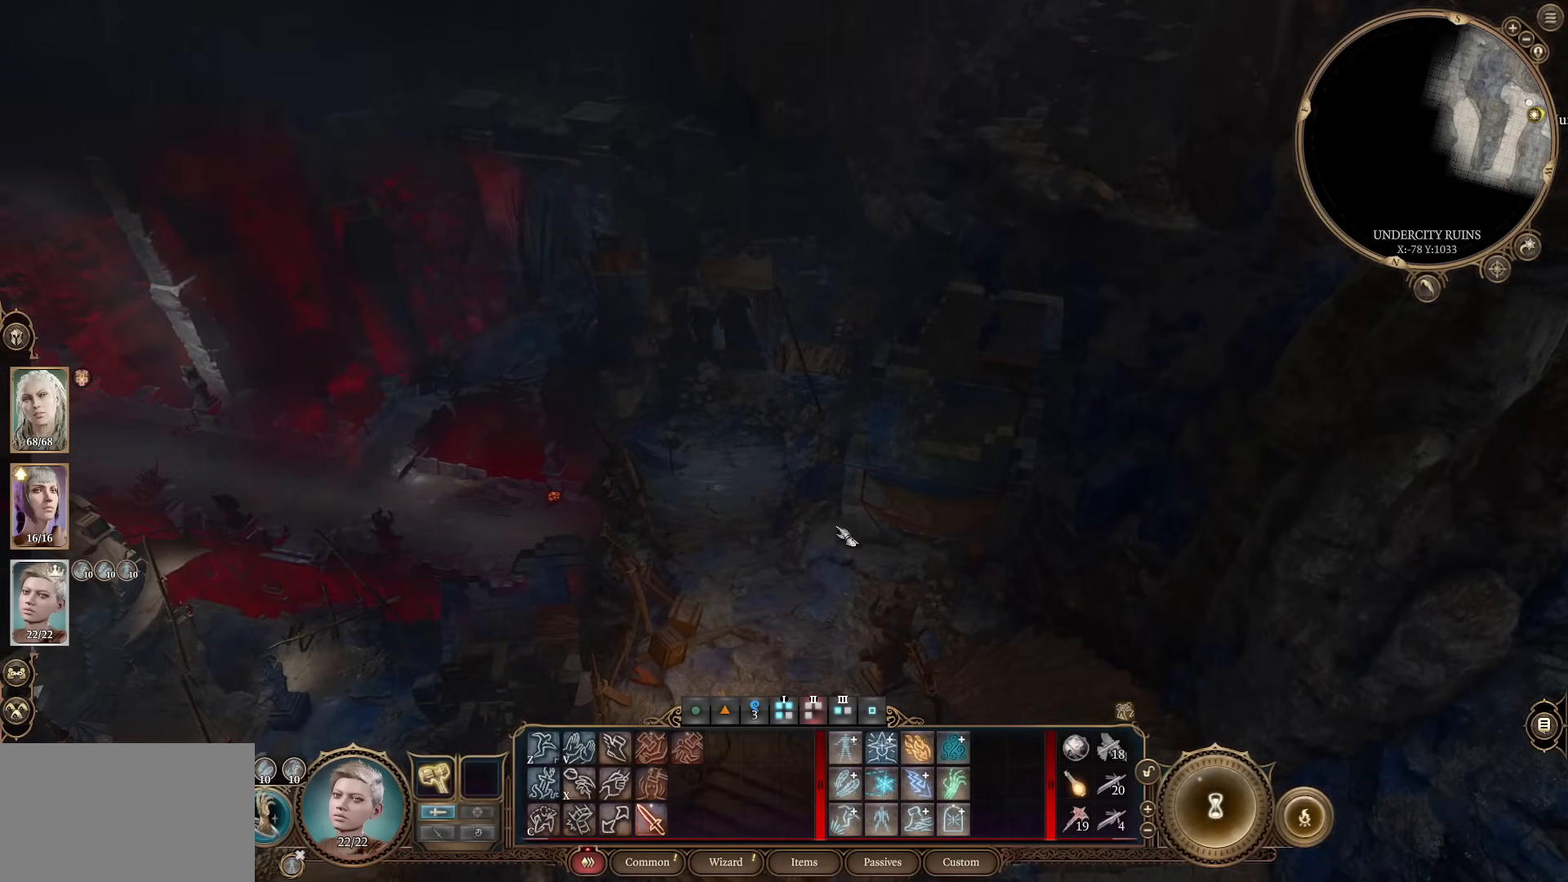
{"keys": [], "mouse": [], "events": [[317, "a", "down"], [350, "a", "up"]]}
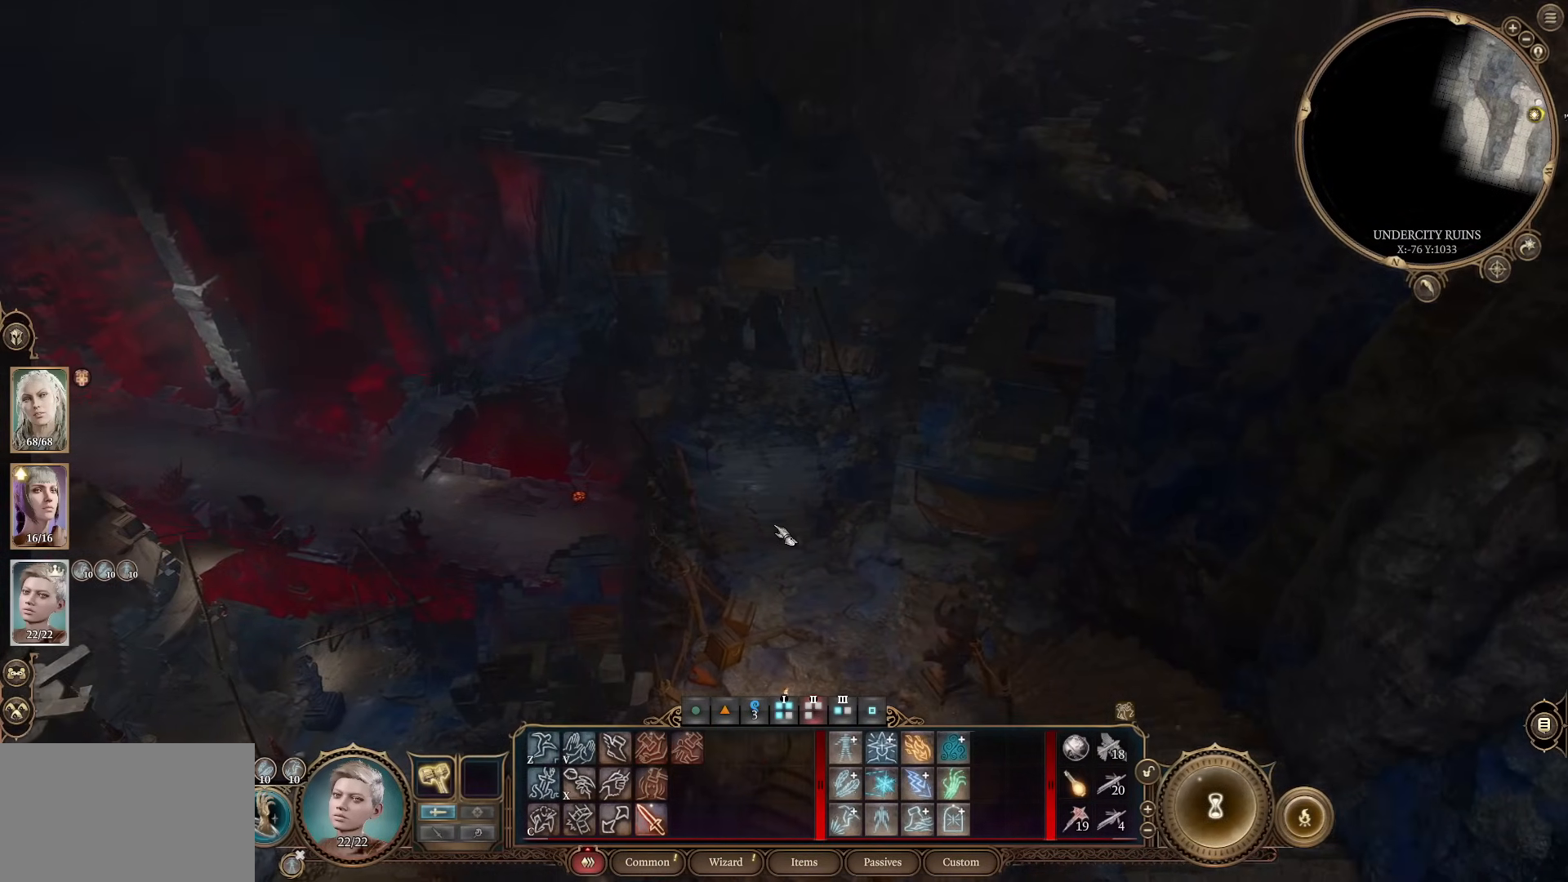
{"keys": ["a"], "mouse": ["wheel"], "events": [[234, "w", "down"], [367, "w", "up"], [417, "mouse_wheel", "down"], [467, "a", "down"]]}
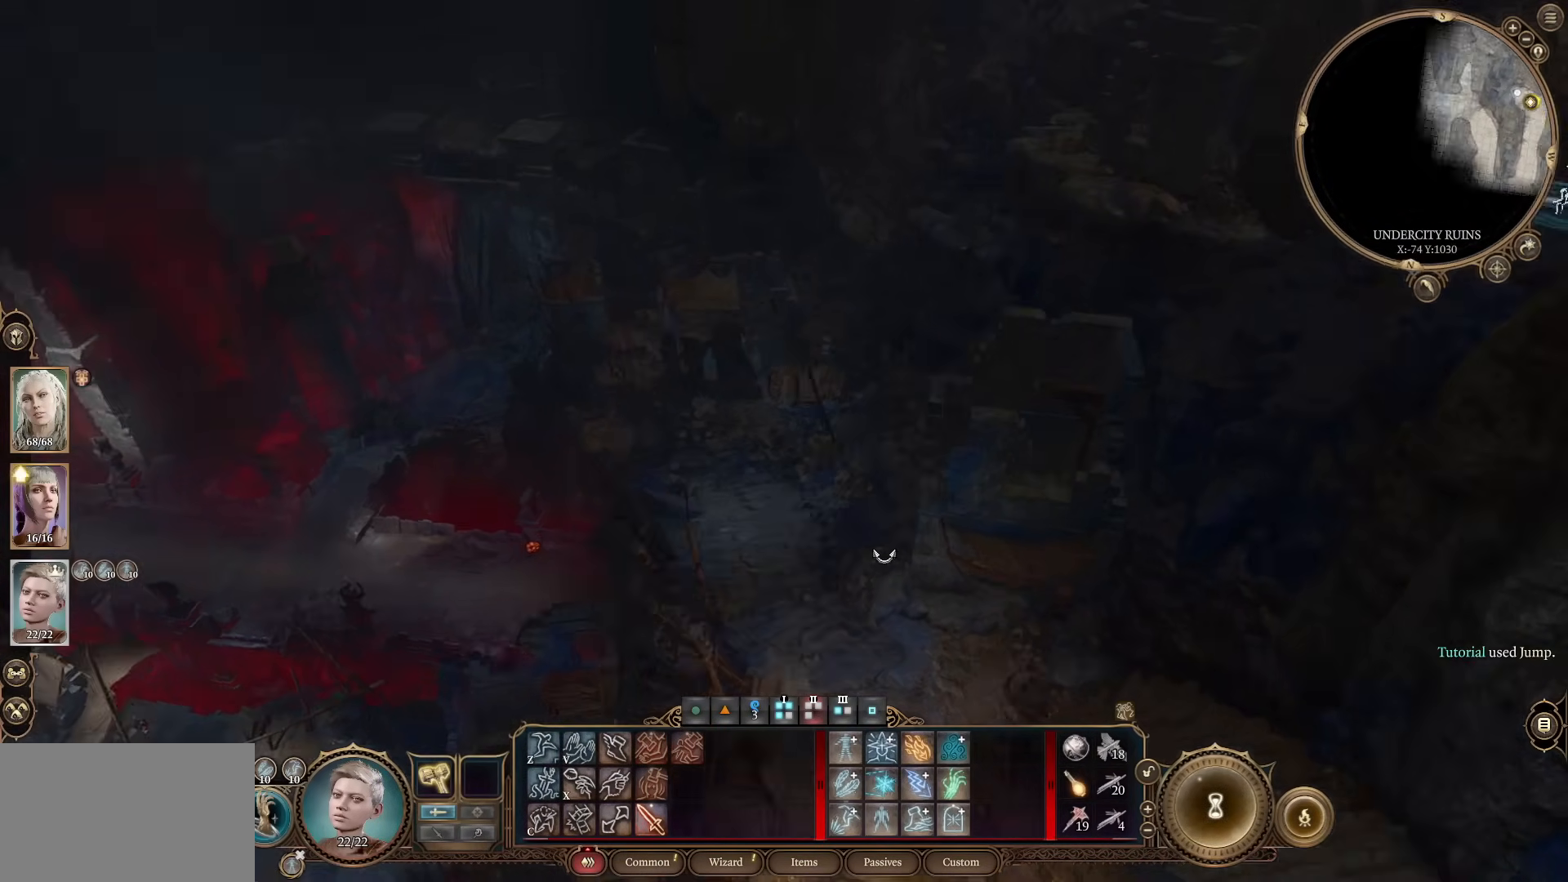
{"keys": [], "mouse": [], "events": [[16, "a", "up"], [200, "mouse_wheel", "up"], [250, "a", "down"], [400, "a", "up"]]}
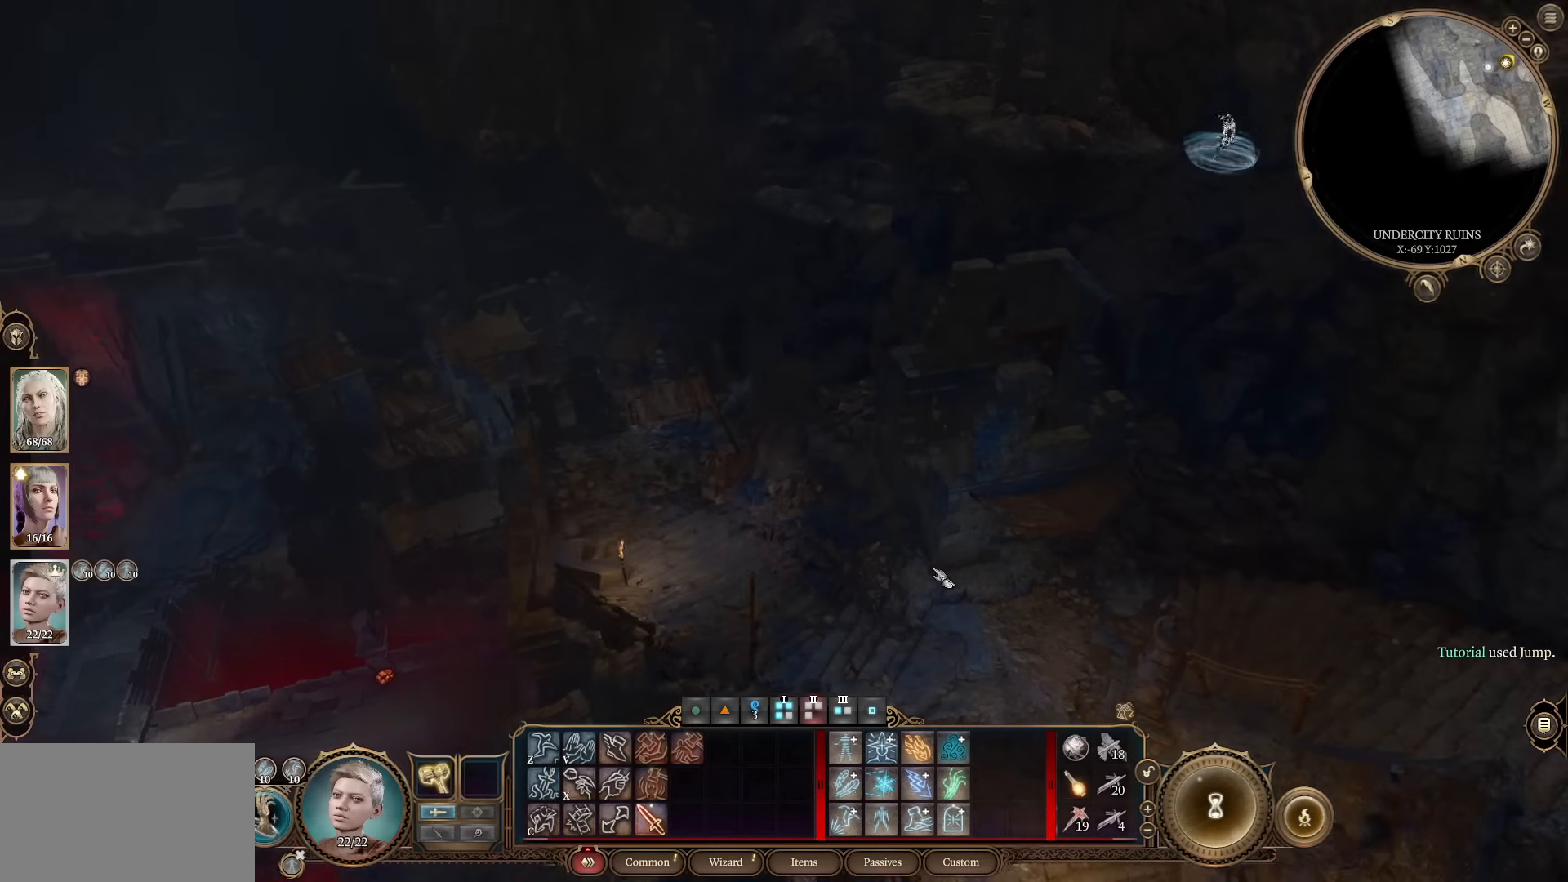
{"keys": [], "mouse": ["wheel"], "events": [[317, "w", "down"], [367, "a", "down"], [417, "mouse_wheel", "down"], [451, "a", "up"], [451, "w", "up"]]}
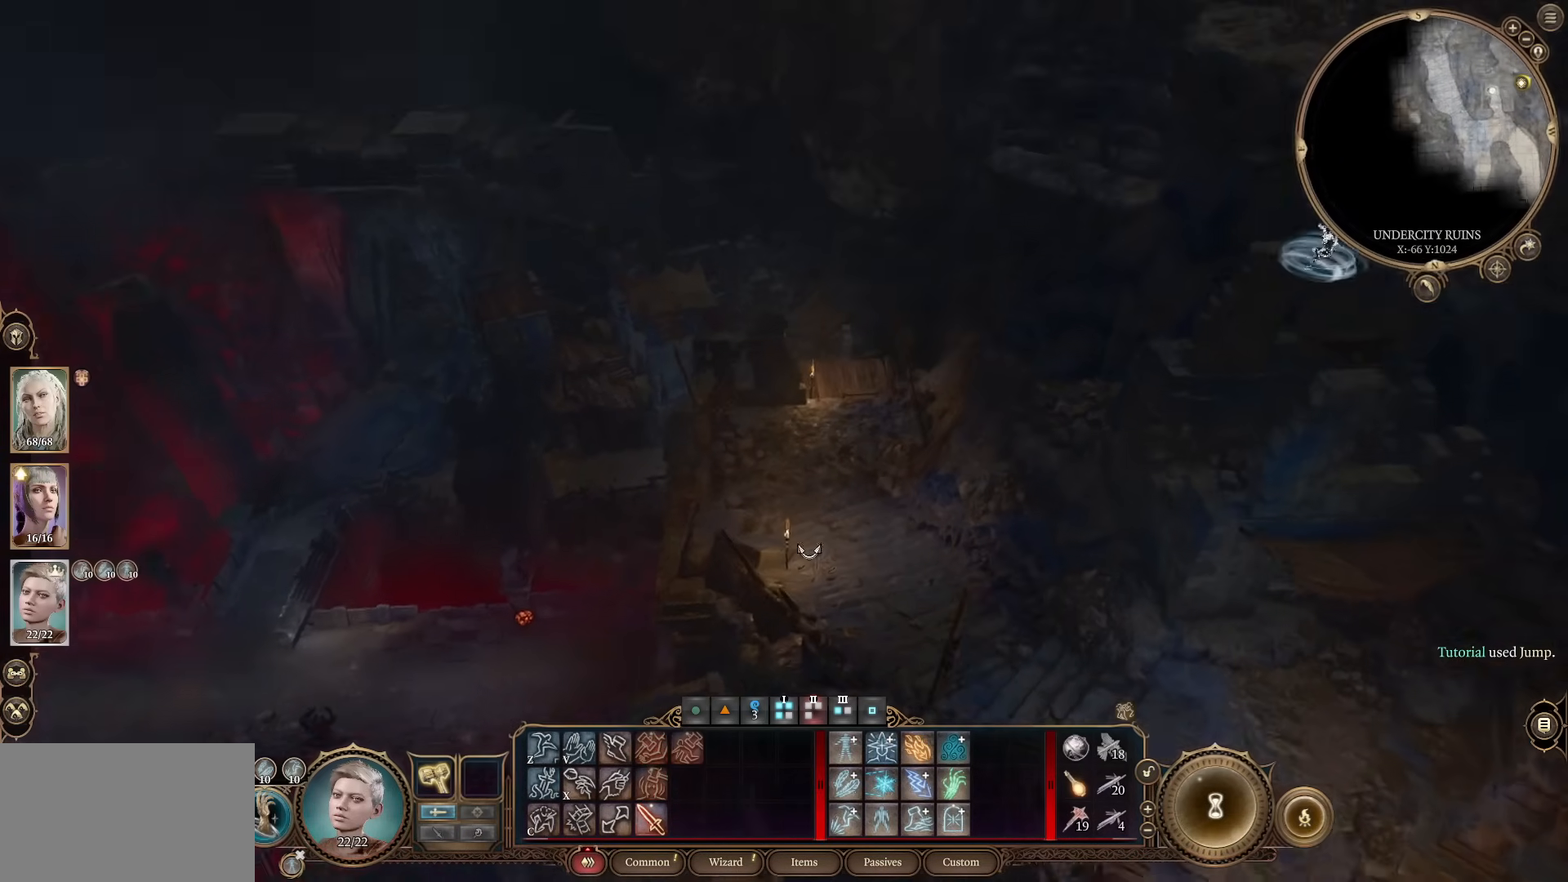
{"keys": [], "mouse": [], "events": [[100, "mouse_wheel", "up"], [233, "a", "down"], [233, "w", "down"], [333, "a", "up"], [417, "w", "up"]]}
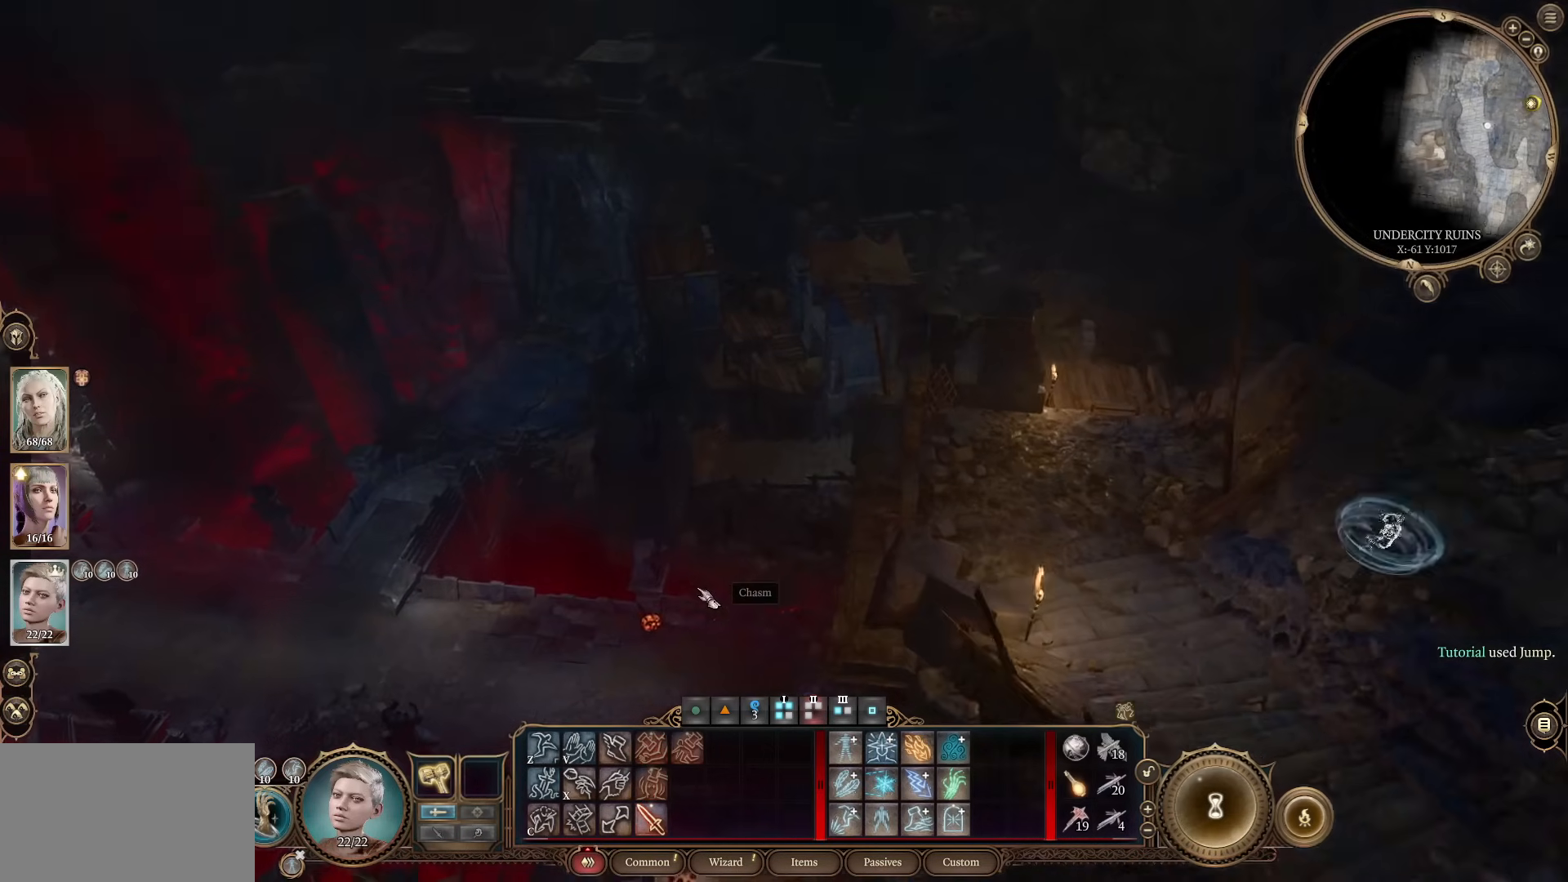
{"keys": [], "mouse": [], "events": [[17, "mouse_wheel", "down"], [150, "a", "down"], [150, "mouse_wheel", "up"], [250, "a", "up"], [350, "s", "down"], [384, "s", "up"]]}
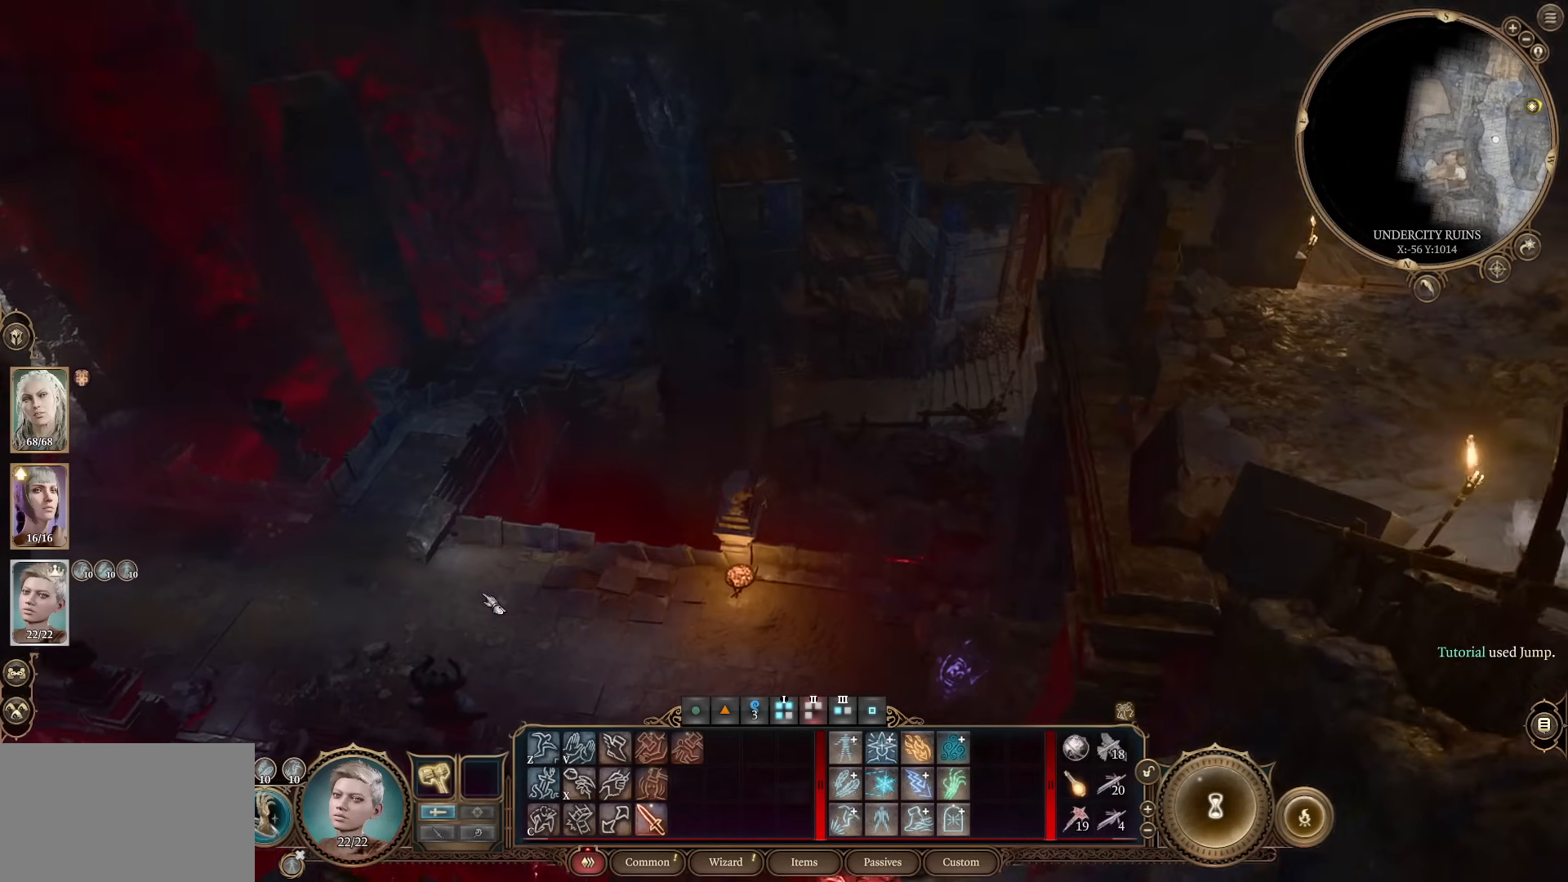
{"keys": [], "mouse": [], "events": [[166, "z", "down"], [267, "z", "up"], [417, "a", "down"], [500, "a", "up"]]}
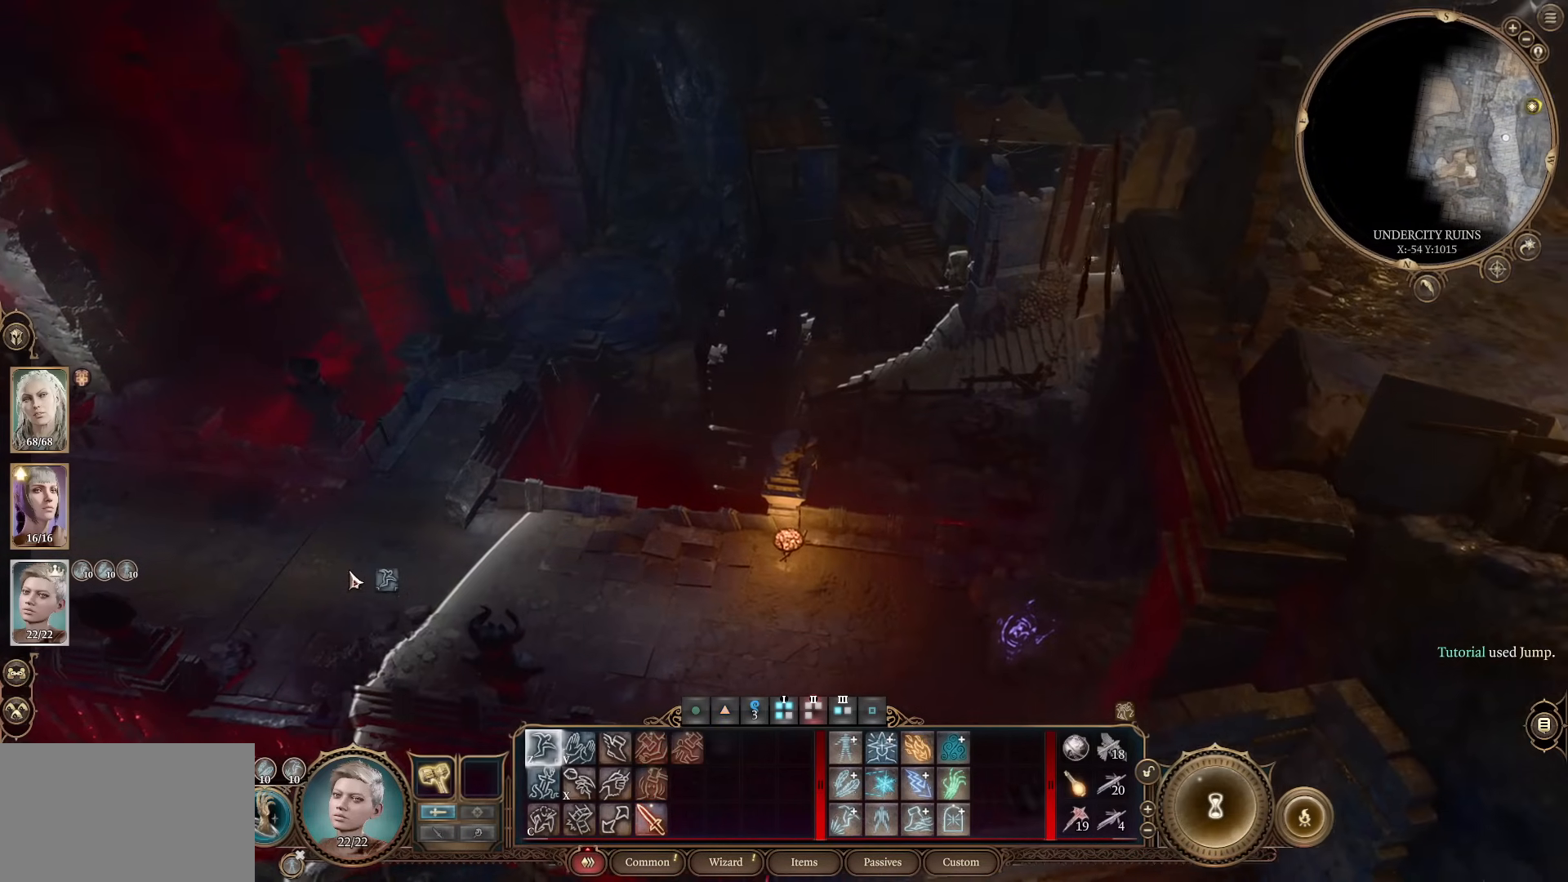
{"keys": [], "mouse": [], "events": []}
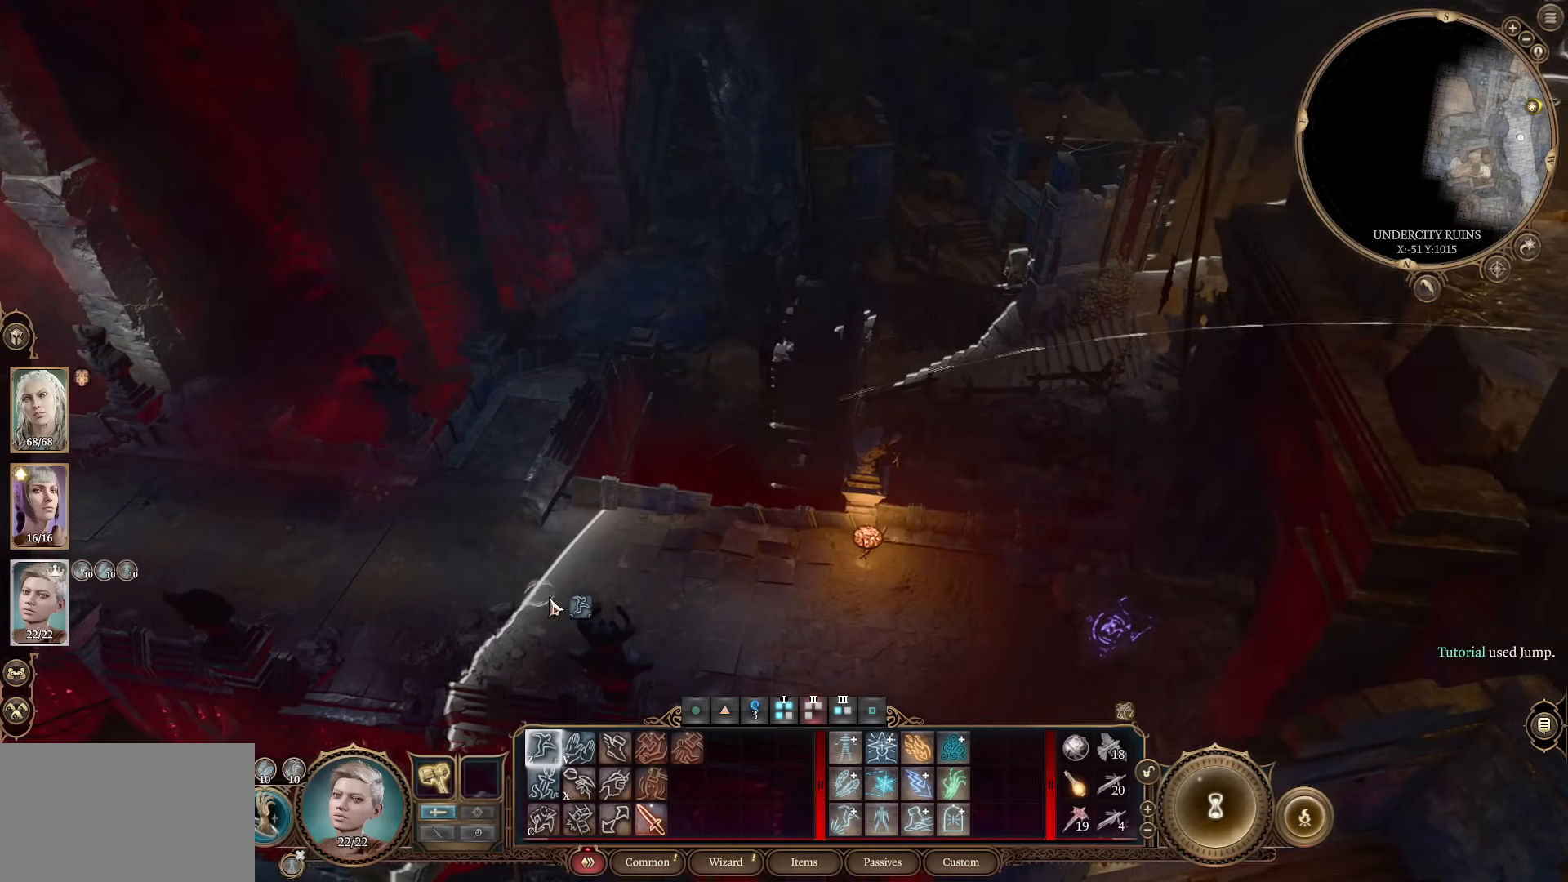
{"keys": [], "mouse": [], "events": [[250, "mouse_left", "down"], [383, "mouse_left", "up"]]}